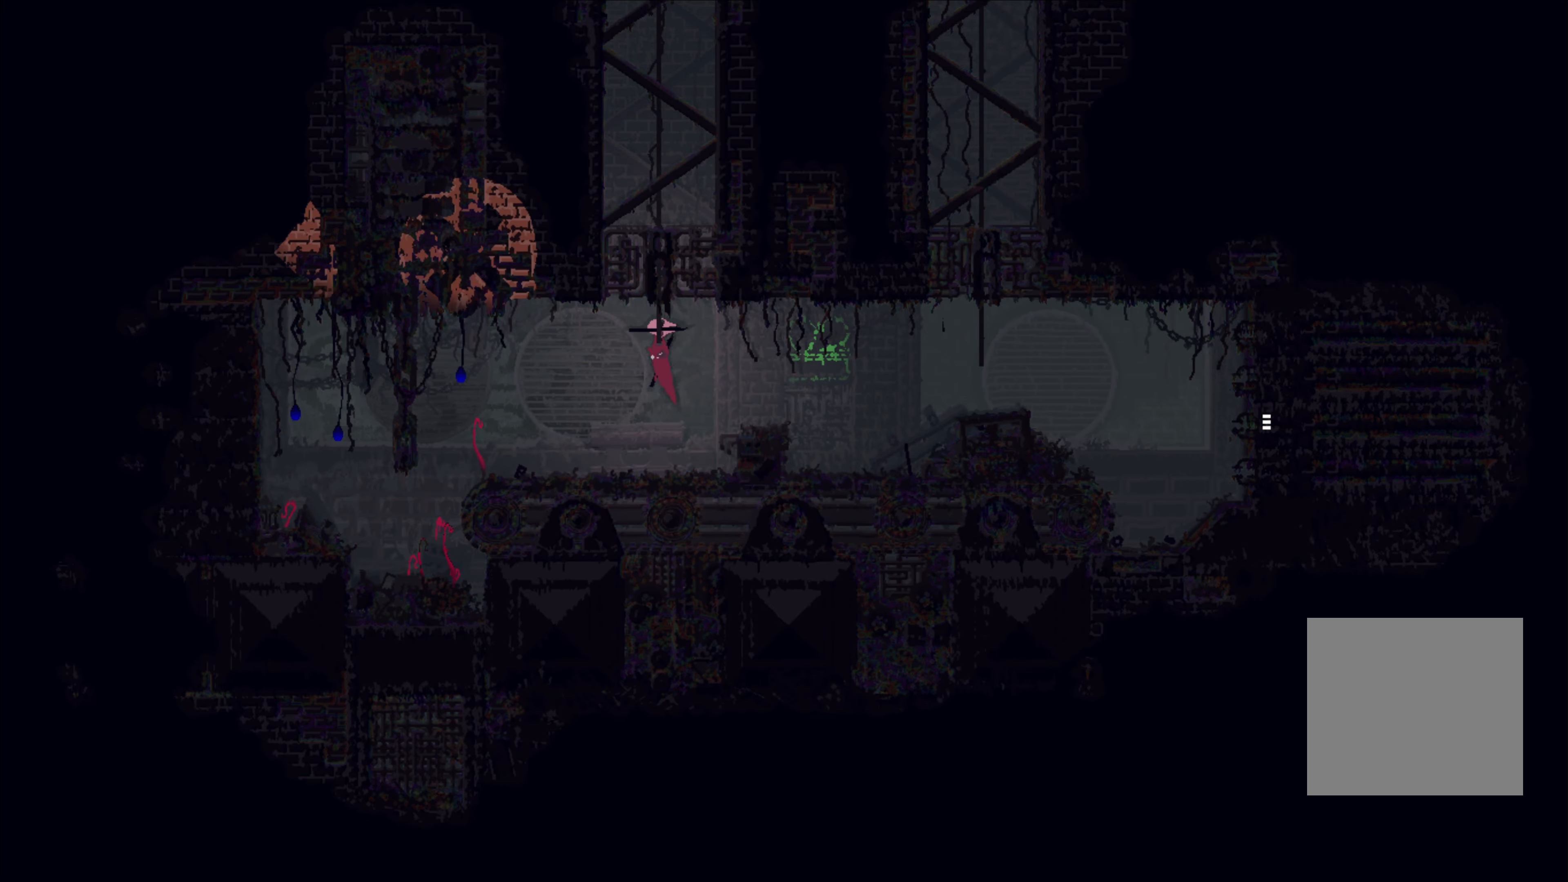
Gameplay with a controller (Xbox layout); each line is a JSON object with the inputs held at the frame after it. "events" lists button and stick changes between this image and that frame as [ms after this image, input, new state], when the widget could be followed in between. Not read: R3.
{"buttons": [], "left_stick": "right", "right_stick": "center", "events": [[134, "A", "down"], [134, "left_stick", "right"], [184, "A", "up"]]}
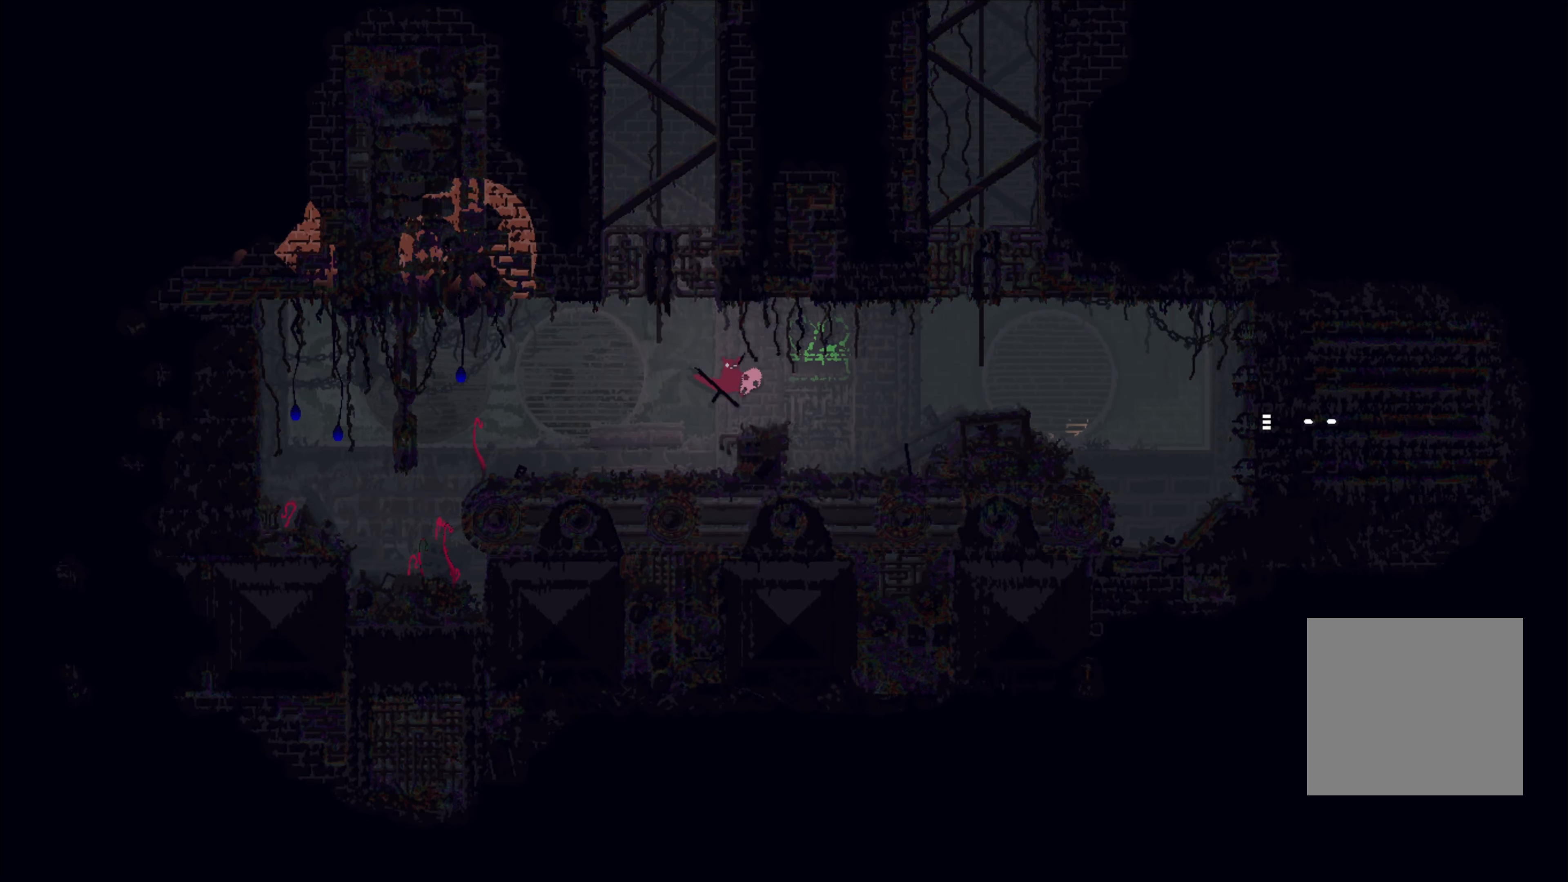
{"buttons": [], "left_stick": "center", "right_stick": "center", "events": [[134, "A", "down"], [334, "A", "up"], [467, "left_stick", "center"]]}
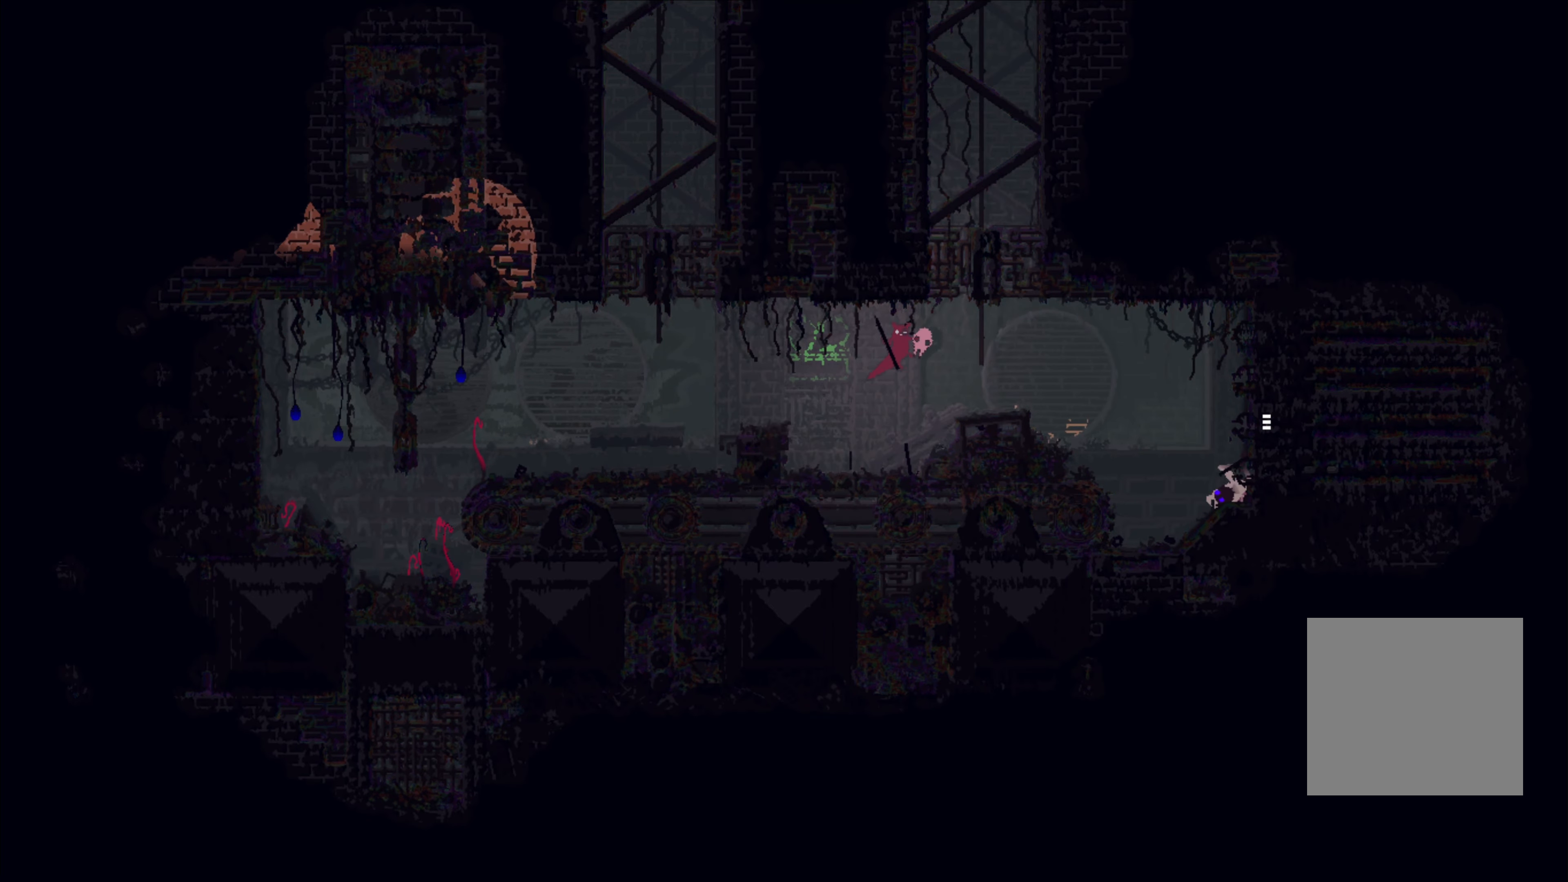
{"buttons": [], "left_stick": "center", "right_stick": "center", "events": [[17, "left_stick", "left"], [300, "left_stick", "center"]]}
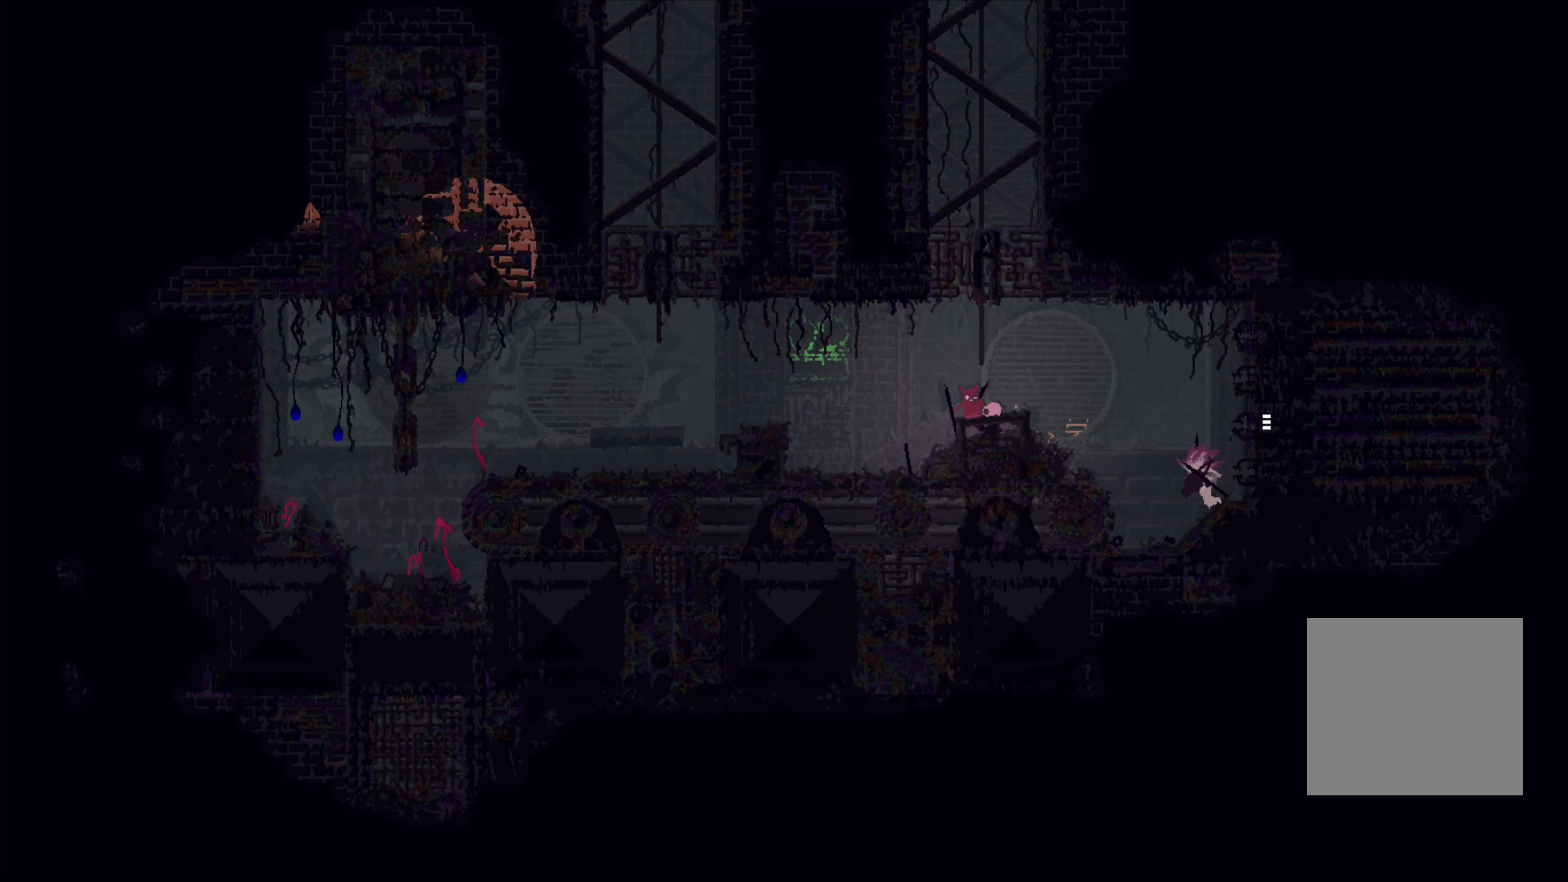
{"buttons": [], "left_stick": "center", "right_stick": "center", "events": []}
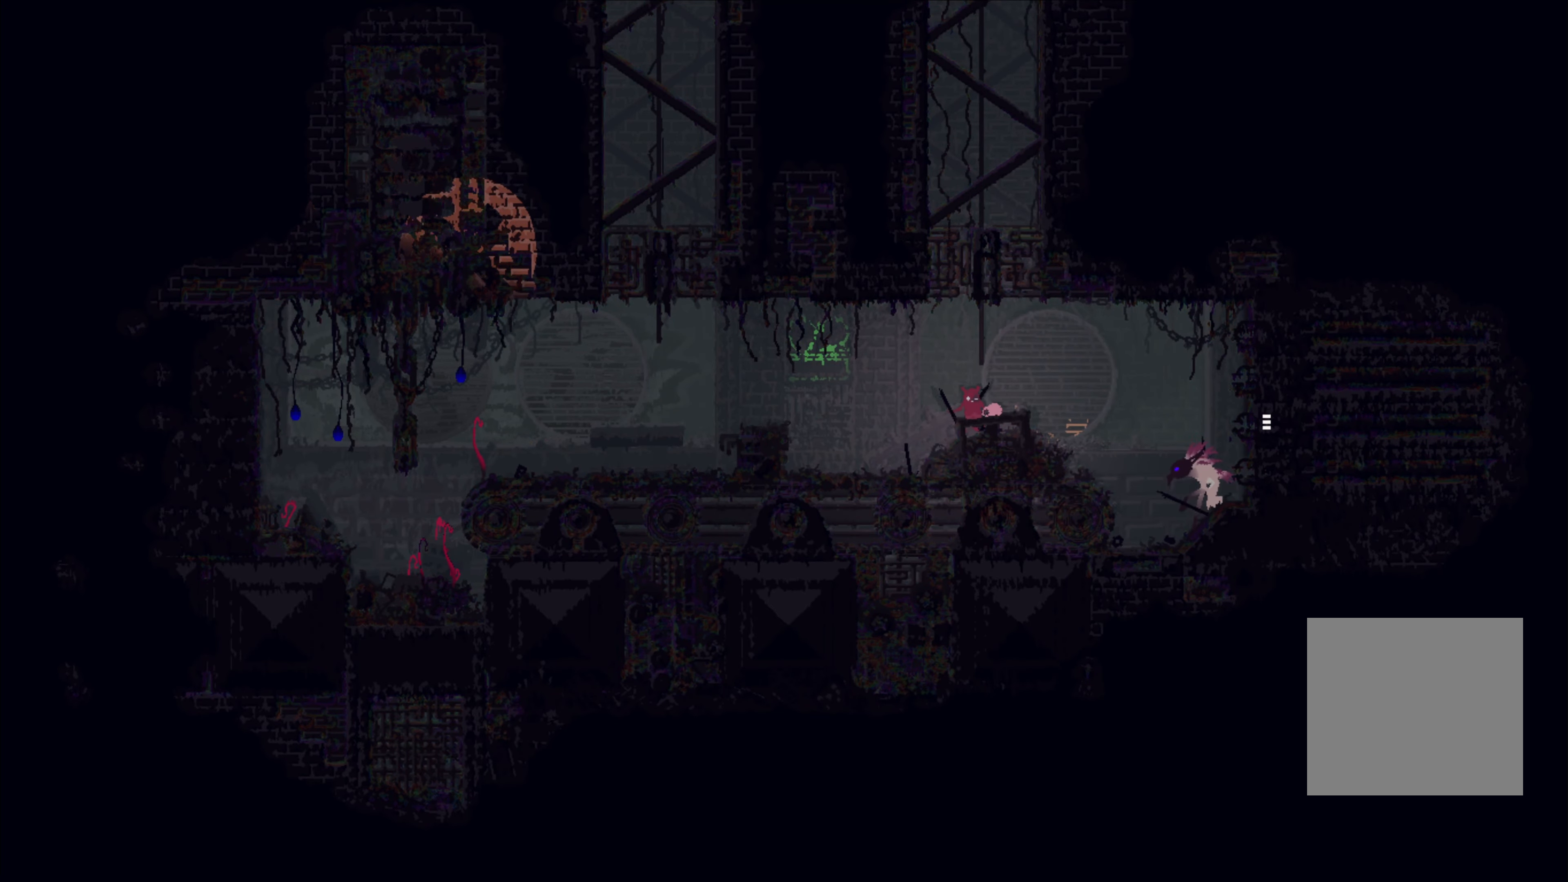
{"buttons": [], "left_stick": "center", "right_stick": "center", "events": [[17, "left_stick", "right"], [84, "A", "down"], [167, "A", "up"], [384, "left_stick", "center"]]}
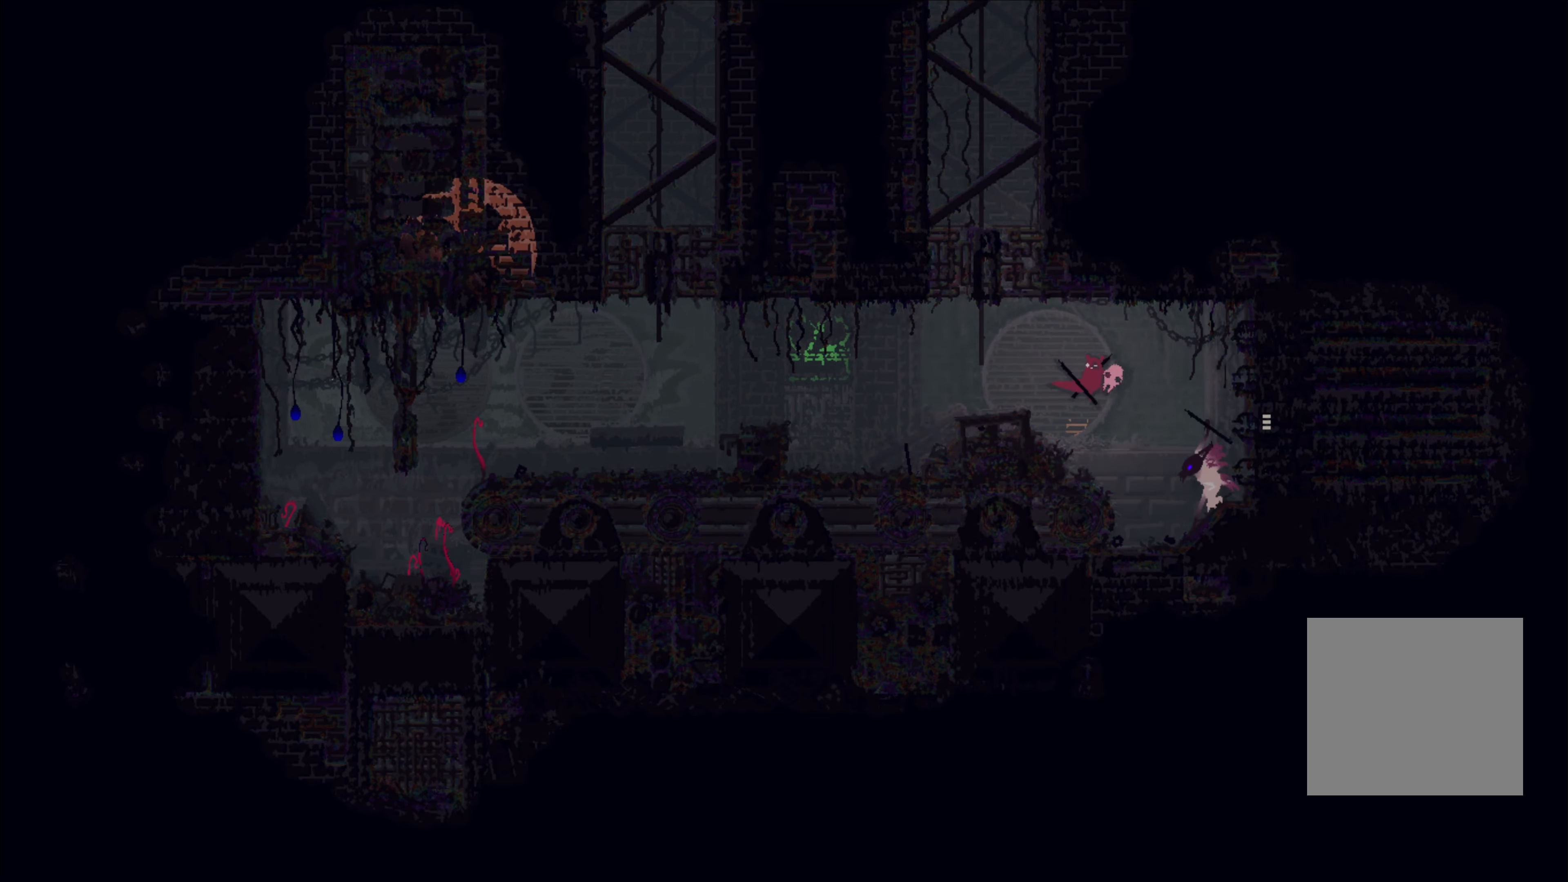
{"buttons": [], "left_stick": "left", "right_stick": "center", "events": [[217, "left_stick", "down-right"], [234, "B", "down"], [334, "B", "up"], [367, "left_stick", "center"], [484, "left_stick", "left"]]}
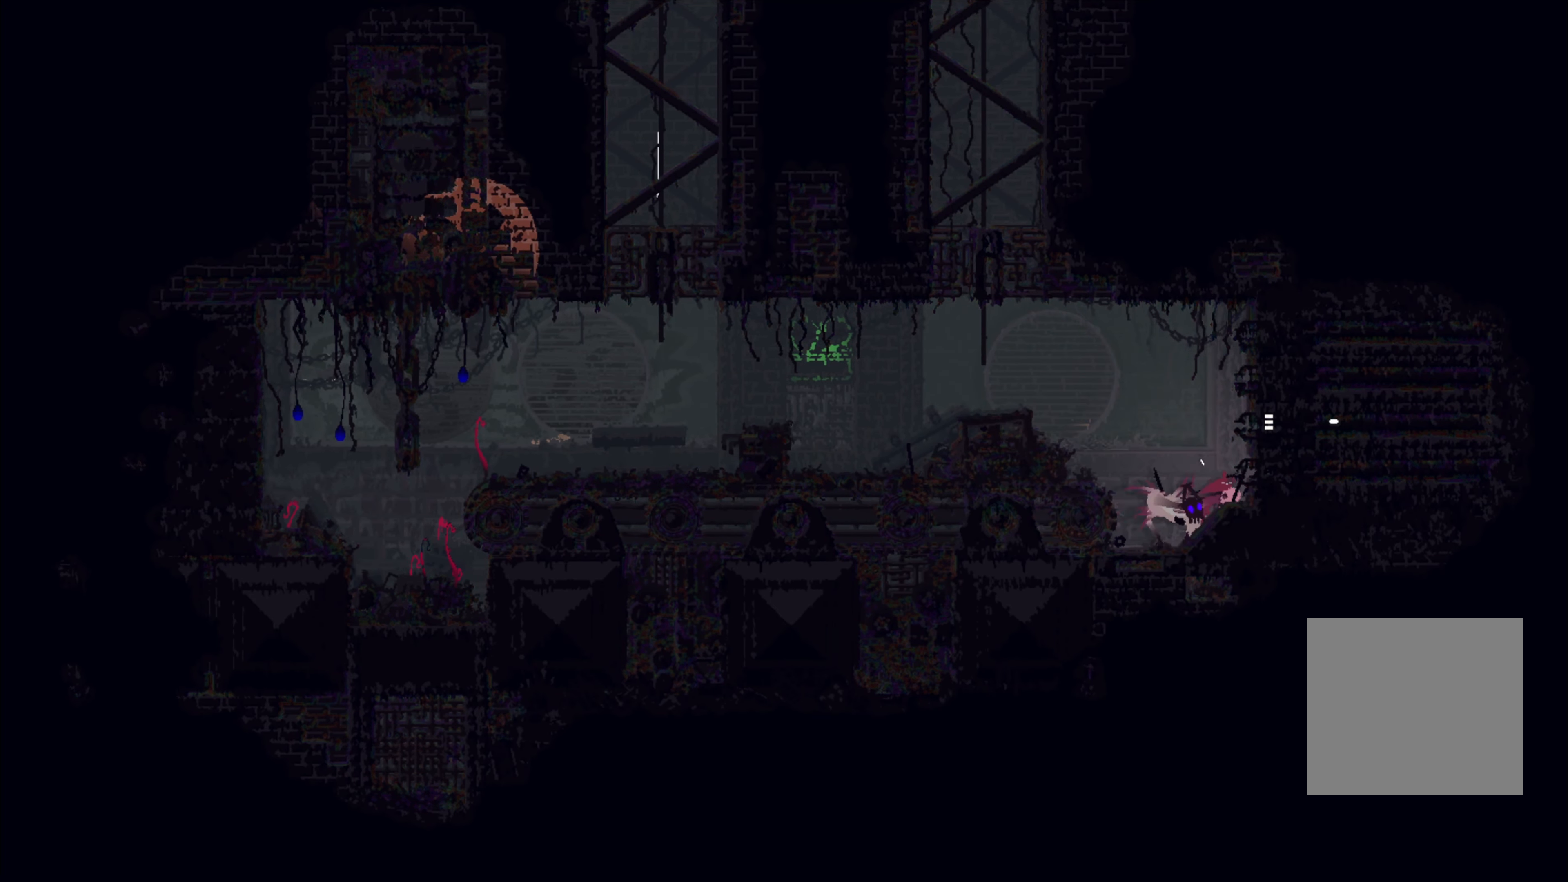
{"buttons": [], "left_stick": "left", "right_stick": "center", "events": [[184, "X", "down"], [317, "X", "up"], [334, "A", "down"], [334, "B", "down"], [350, "A", "up"], [500, "B", "up"]]}
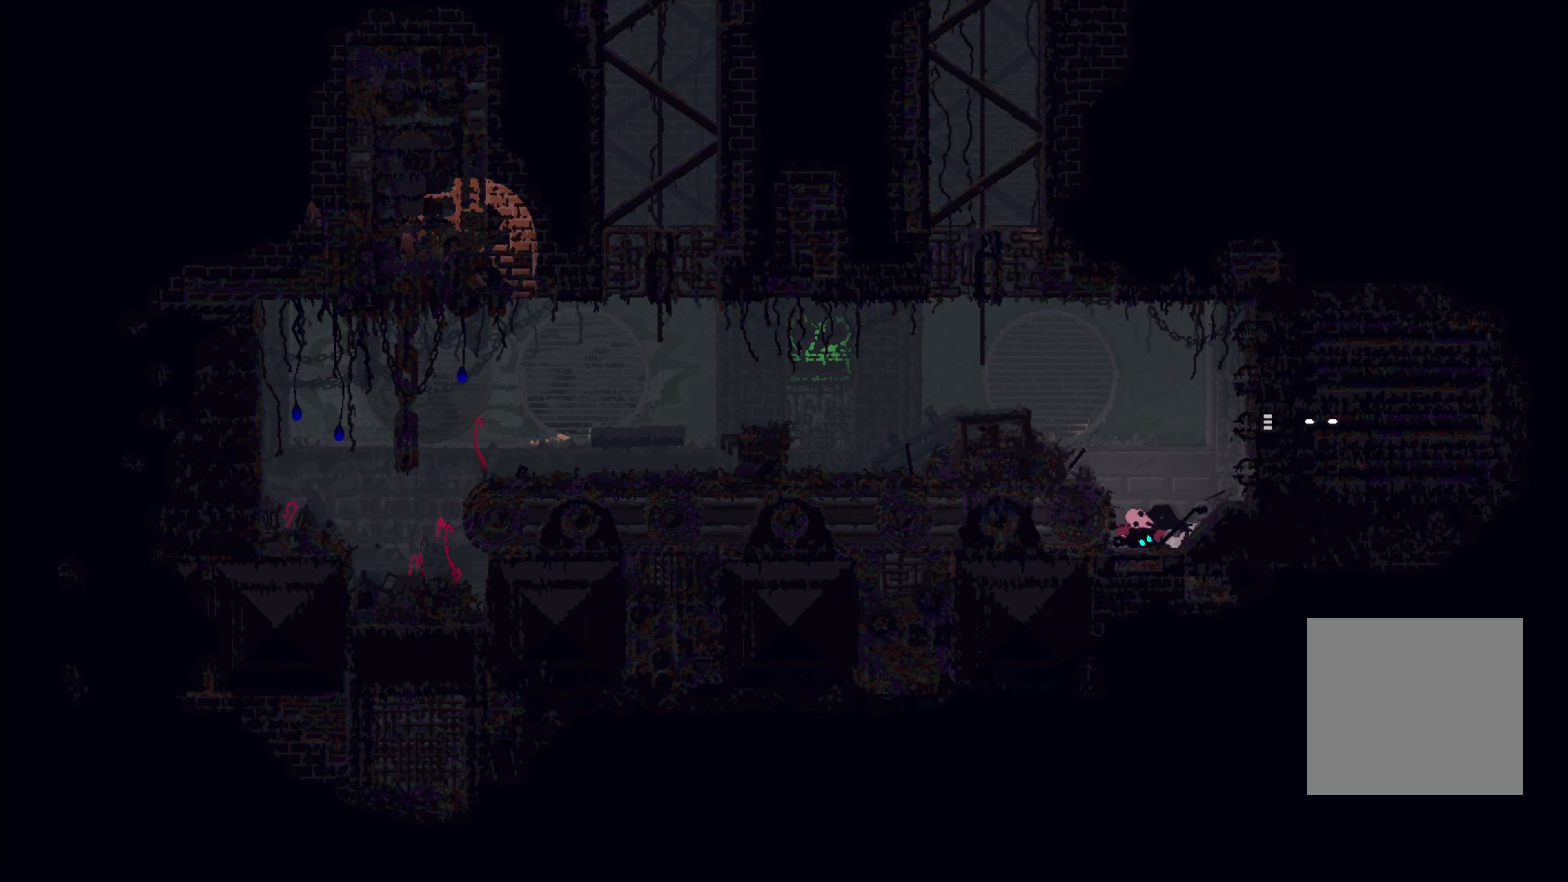
{"buttons": [], "left_stick": "up-left", "right_stick": "center", "events": [[50, "left_stick", "right"], [134, "B", "down"], [167, "left_stick", "up-right"], [217, "B", "up"], [250, "B", "down"], [334, "B", "up"], [384, "B", "down"], [417, "left_stick", "up-left"], [484, "B", "up"]]}
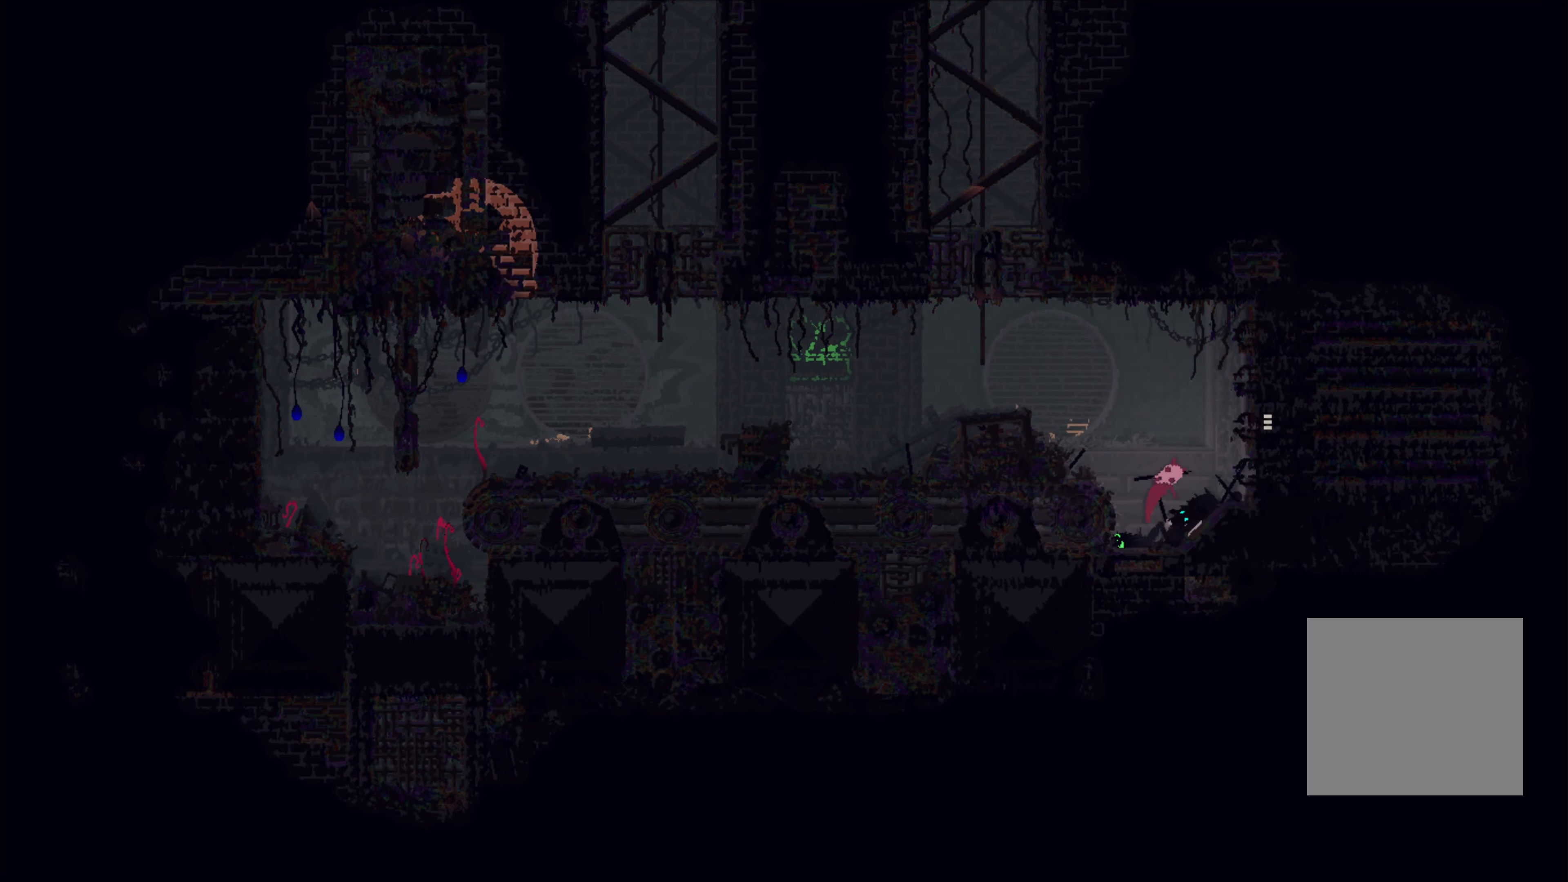
{"buttons": [], "left_stick": "right", "right_stick": "center", "events": [[17, "left_stick", "up-right"], [50, "X", "down"], [150, "left_stick", "left"], [166, "X", "up"], [250, "X", "down"], [283, "left_stick", "down-left"], [300, "X", "up"], [400, "B", "down"], [400, "left_stick", "right"], [500, "B", "up"]]}
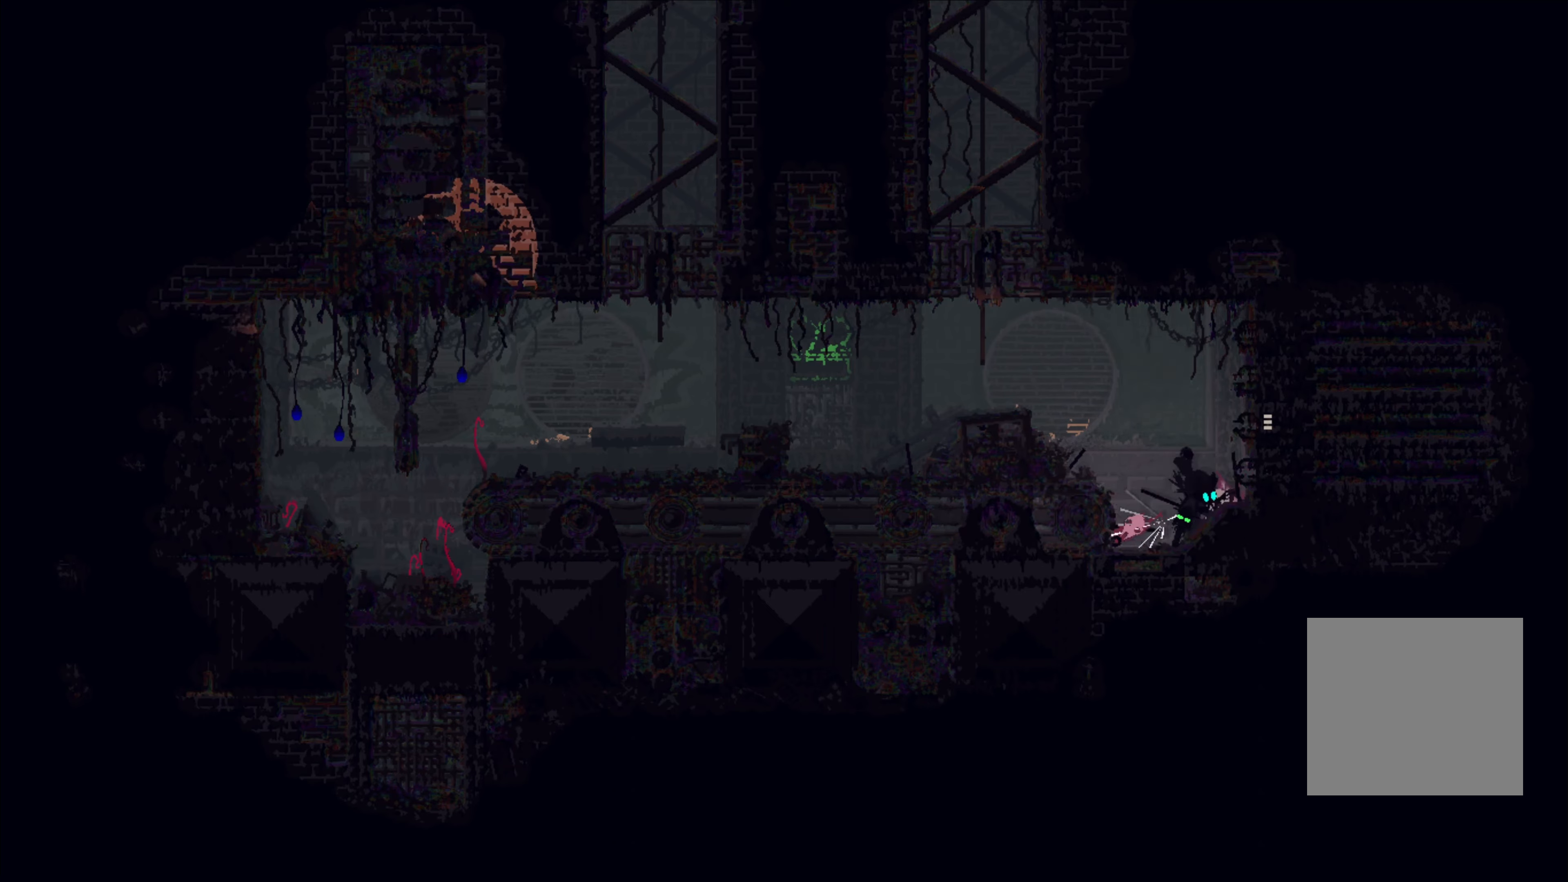
{"buttons": [], "left_stick": "center", "right_stick": "center", "events": [[83, "A", "down"], [83, "X", "down"], [116, "left_stick", "down"], [250, "X", "up"], [266, "A", "up"], [266, "right_stick", "down-left"], [300, "A", "down"], [300, "X", "down"], [416, "X", "up"], [416, "left_stick", "center"], [450, "right_stick", "center"], [466, "A", "up"]]}
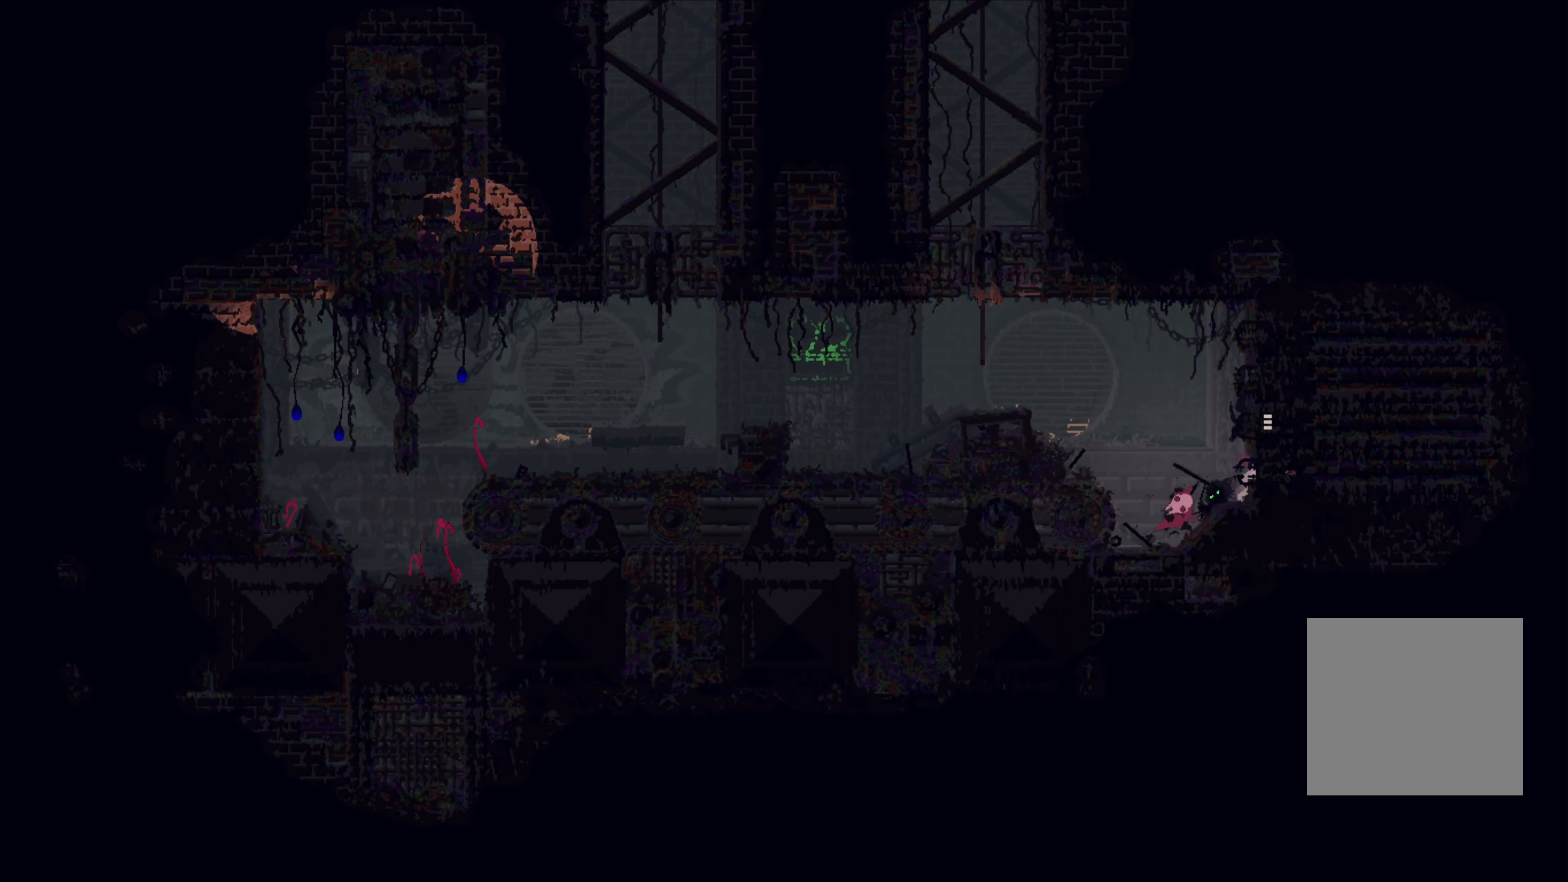
{"buttons": [], "left_stick": "center", "right_stick": "center", "events": [[283, "X", "down"], [400, "X", "up"]]}
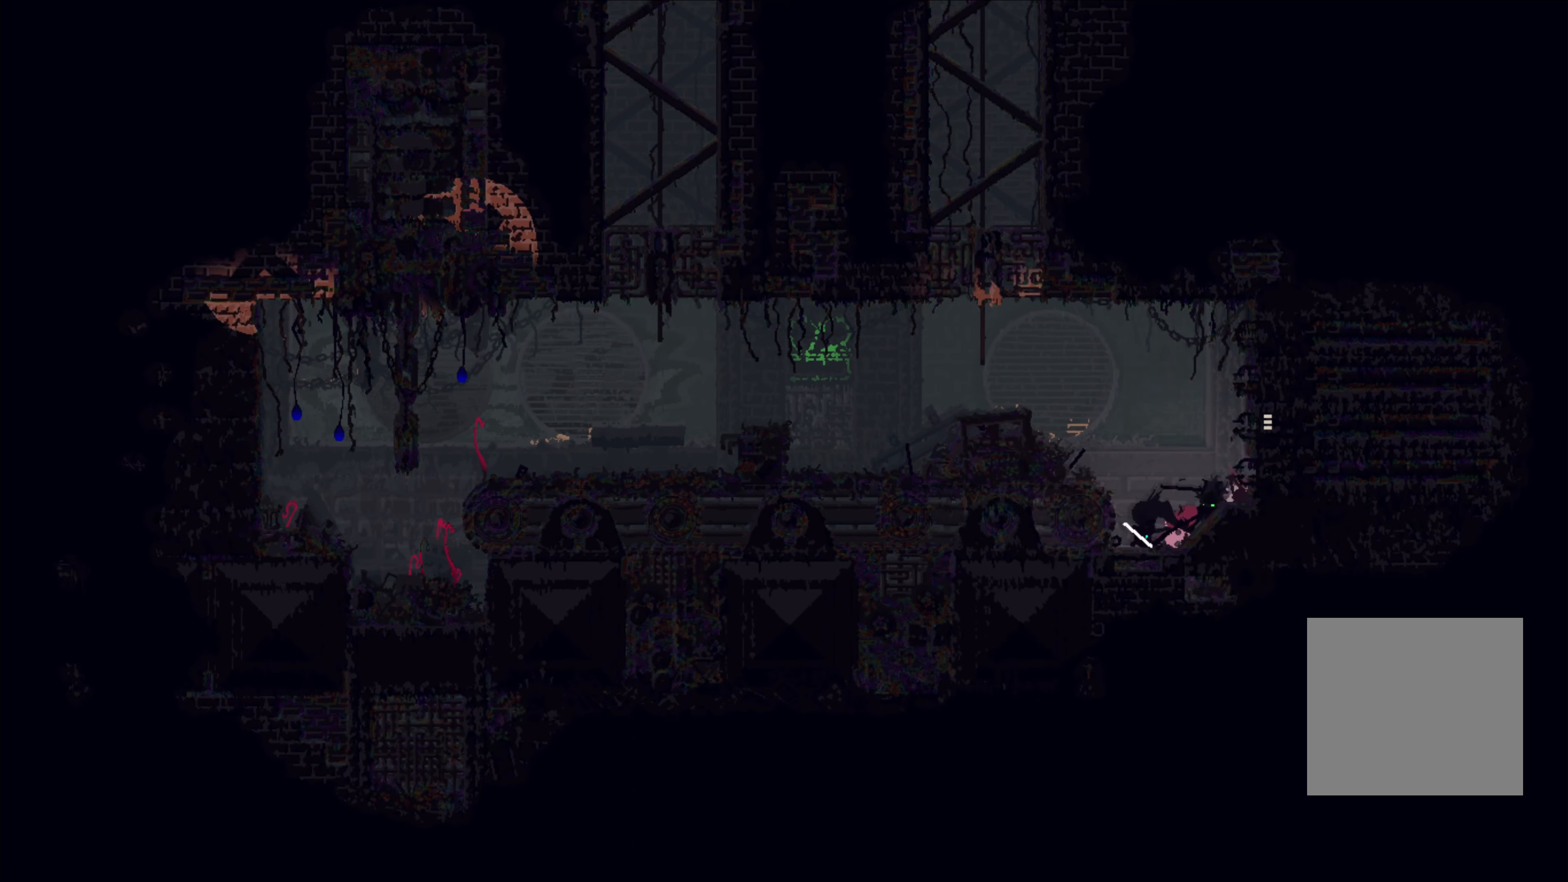
{"buttons": ["X"], "left_stick": "left", "right_stick": "center", "events": [[16, "left_stick", "right"], [50, "B", "down"], [133, "B", "up"], [183, "B", "down"], [183, "left_stick", "left"], [233, "B", "up"], [300, "B", "down"], [383, "B", "up"], [483, "X", "down"]]}
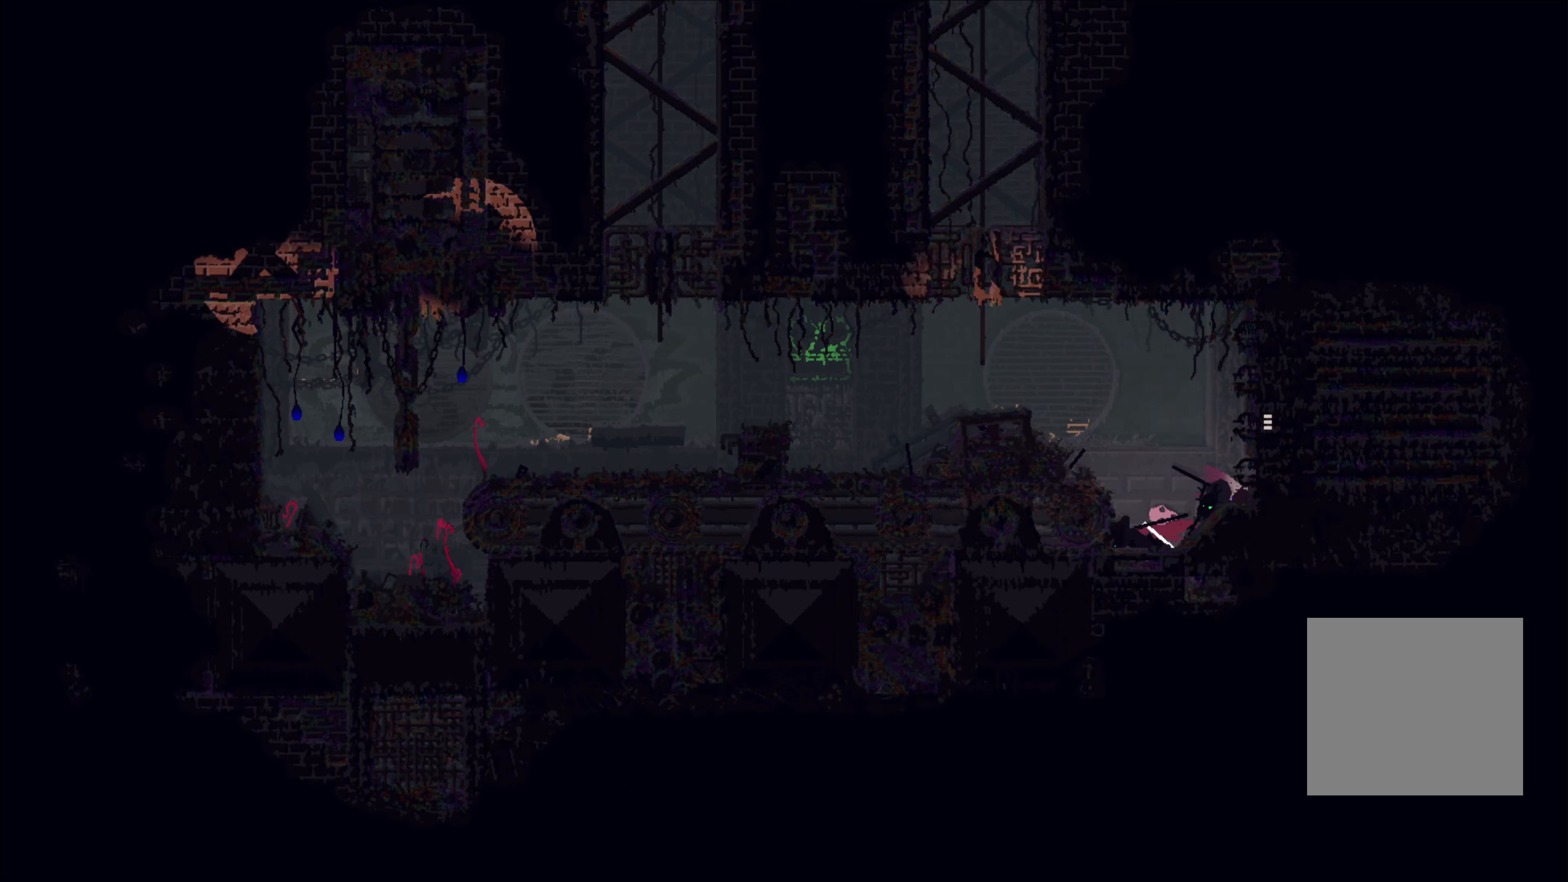
{"buttons": [], "left_stick": "center", "right_stick": "center", "events": [[100, "X", "up"], [100, "left_stick", "center"], [150, "left_stick", "left"], [200, "B", "down"], [333, "B", "up"], [383, "B", "down"], [466, "left_stick", "center"], [483, "B", "up"]]}
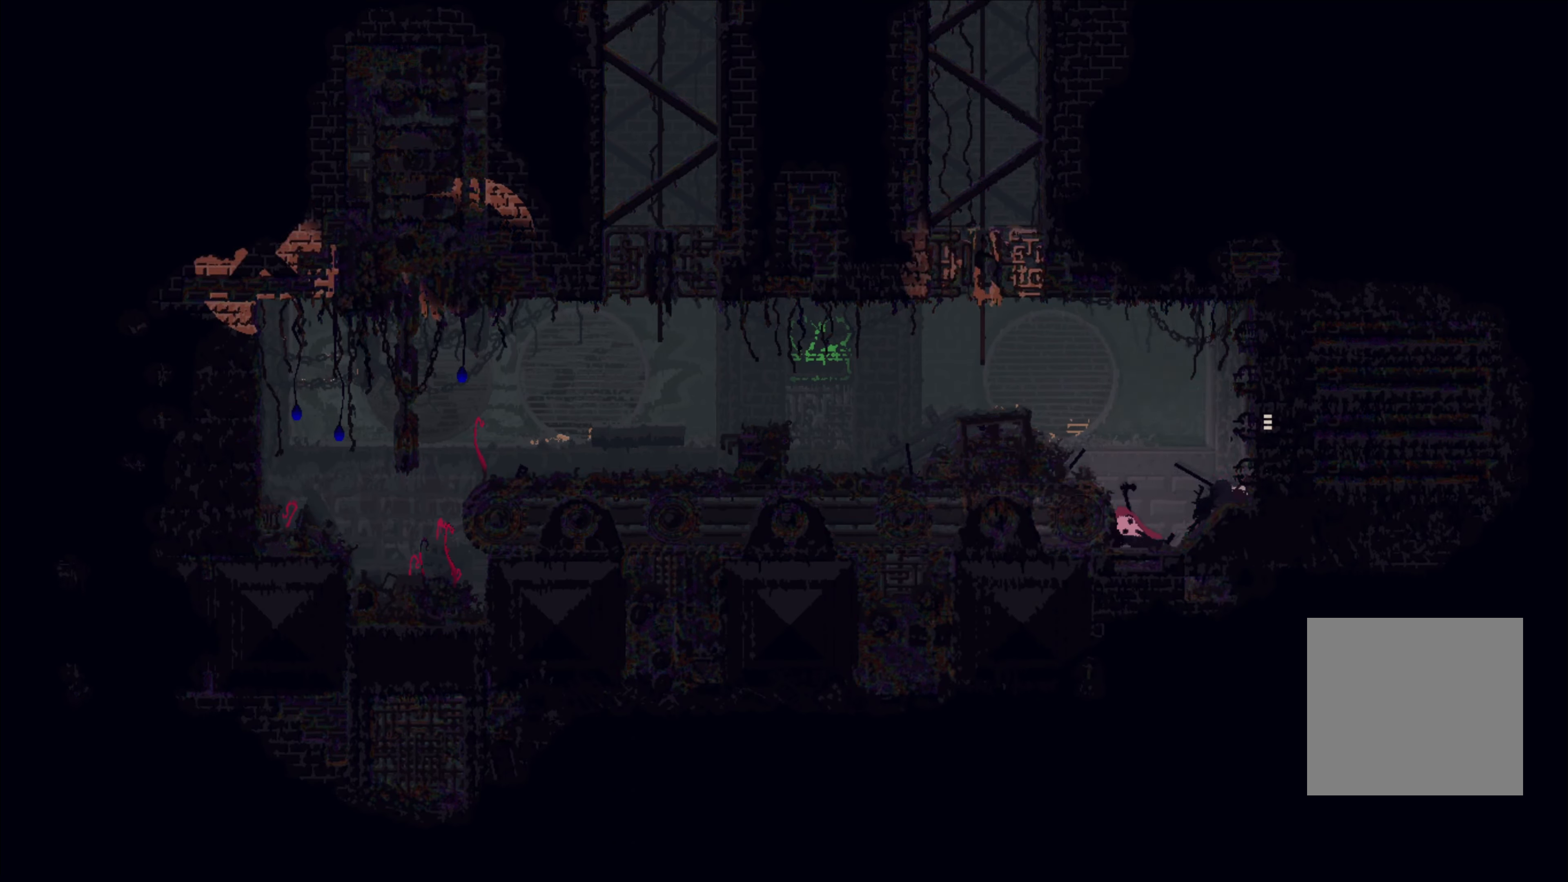
{"buttons": [], "left_stick": "up-right", "right_stick": "center", "events": [[366, "left_stick", "up-right"]]}
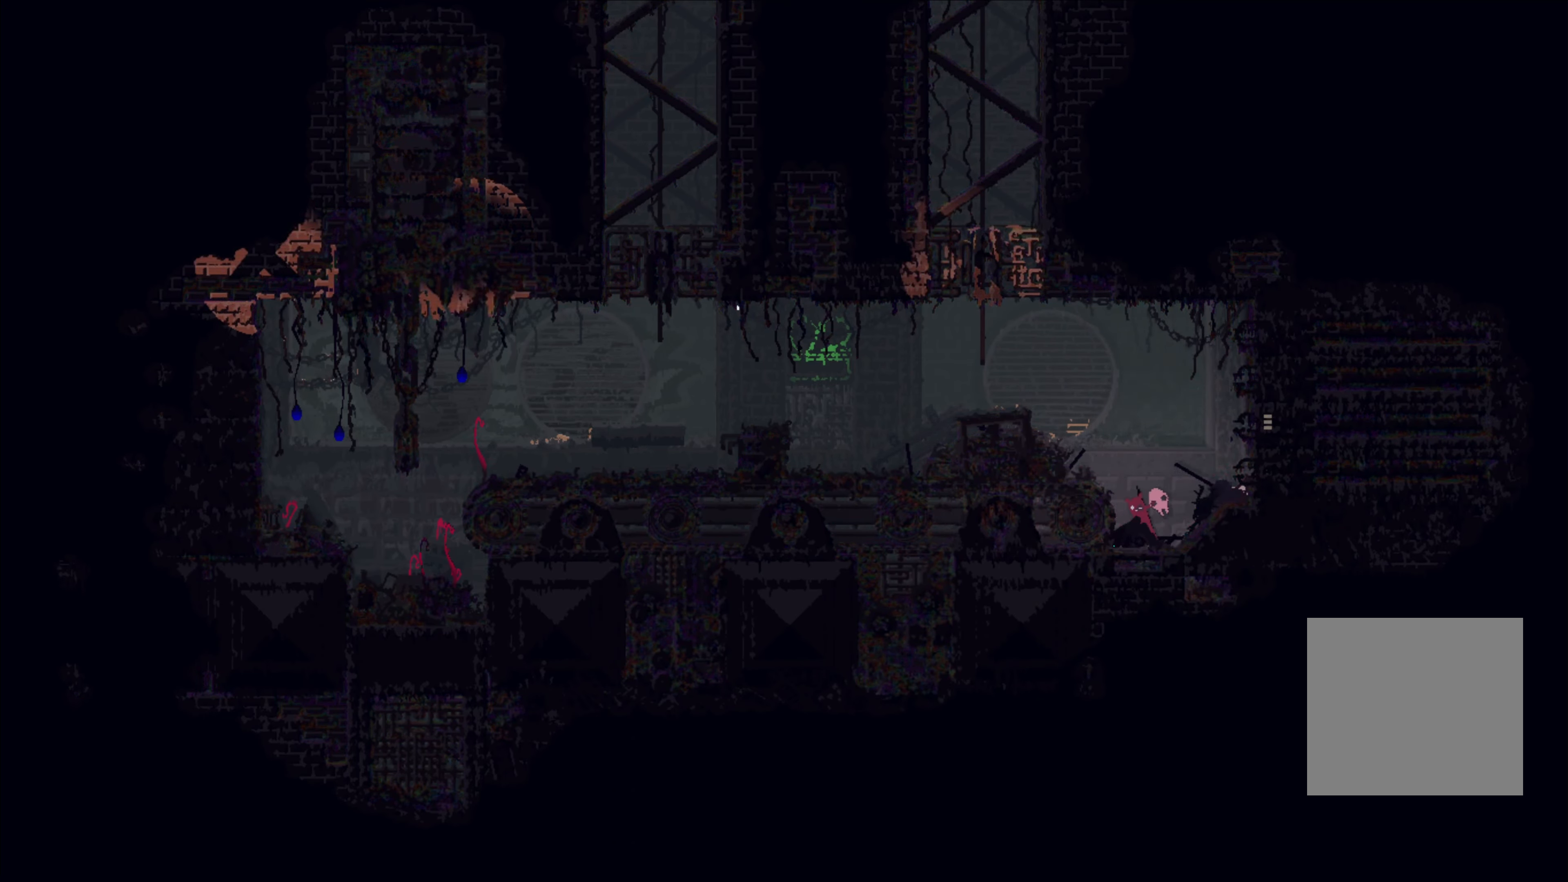
{"buttons": [], "left_stick": "center", "right_stick": "center", "events": [[50, "left_stick", "center"]]}
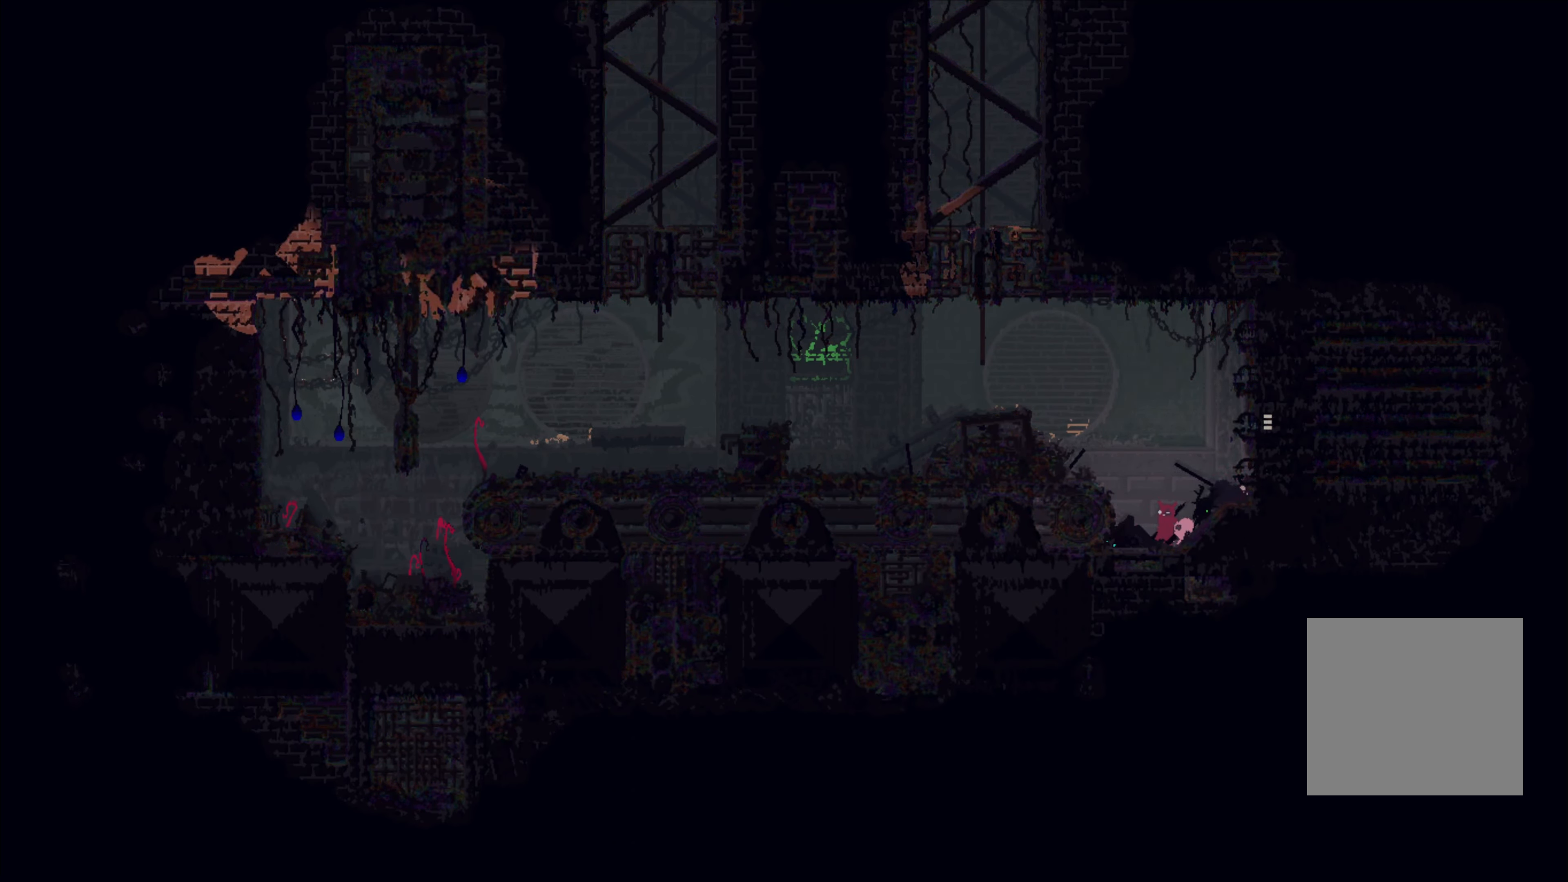
{"buttons": [], "left_stick": "center", "right_stick": "center", "events": []}
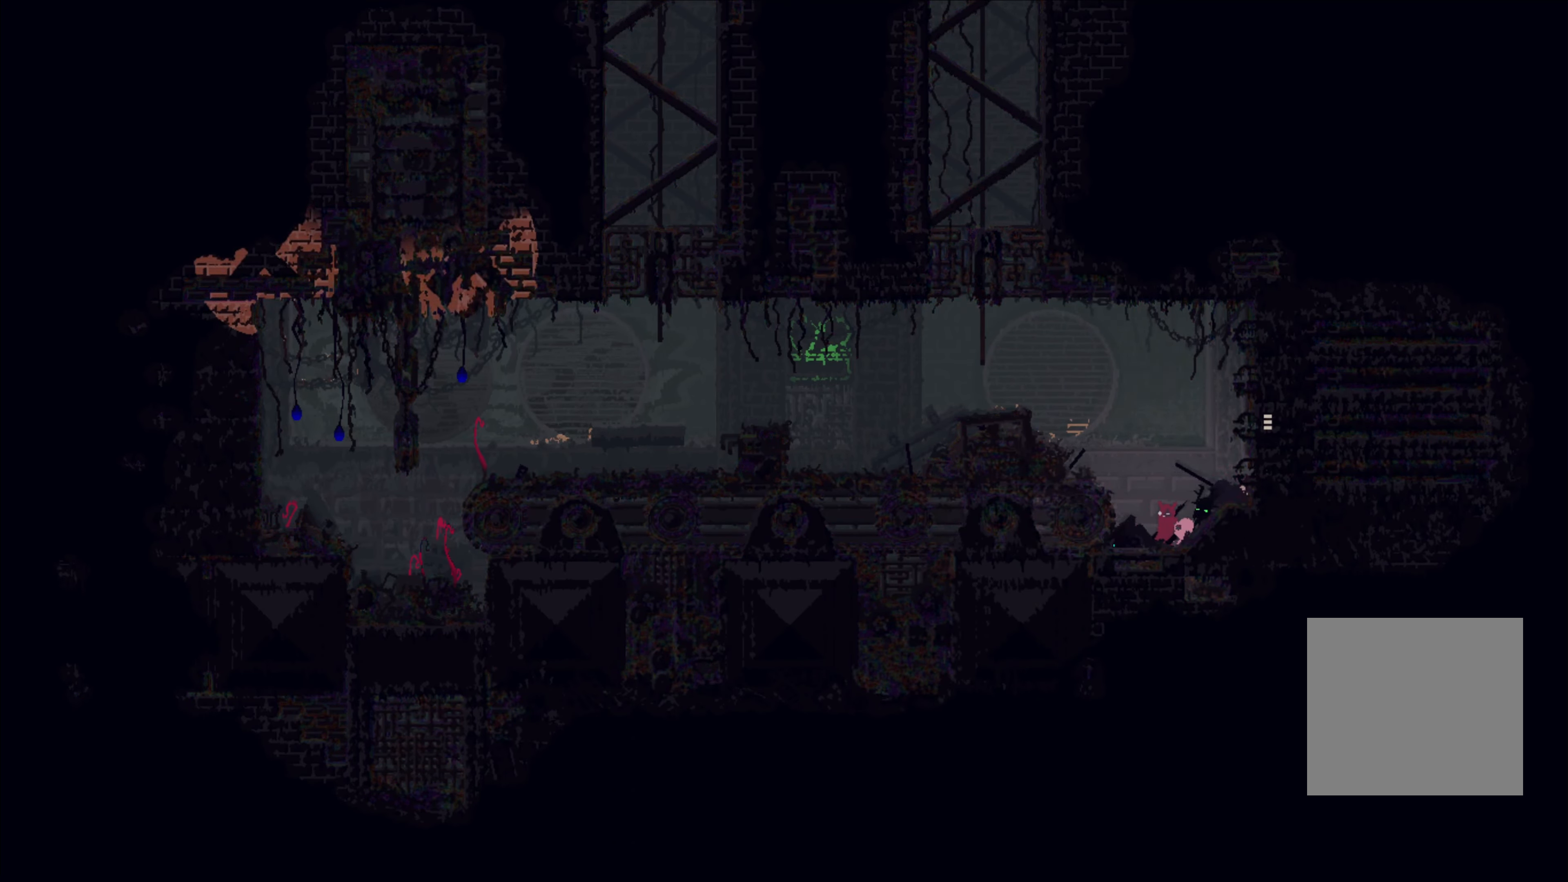
{"buttons": [], "left_stick": "center", "right_stick": "center", "events": [[183, "A", "down"], [183, "X", "down"], [233, "A", "up"], [350, "X", "up"]]}
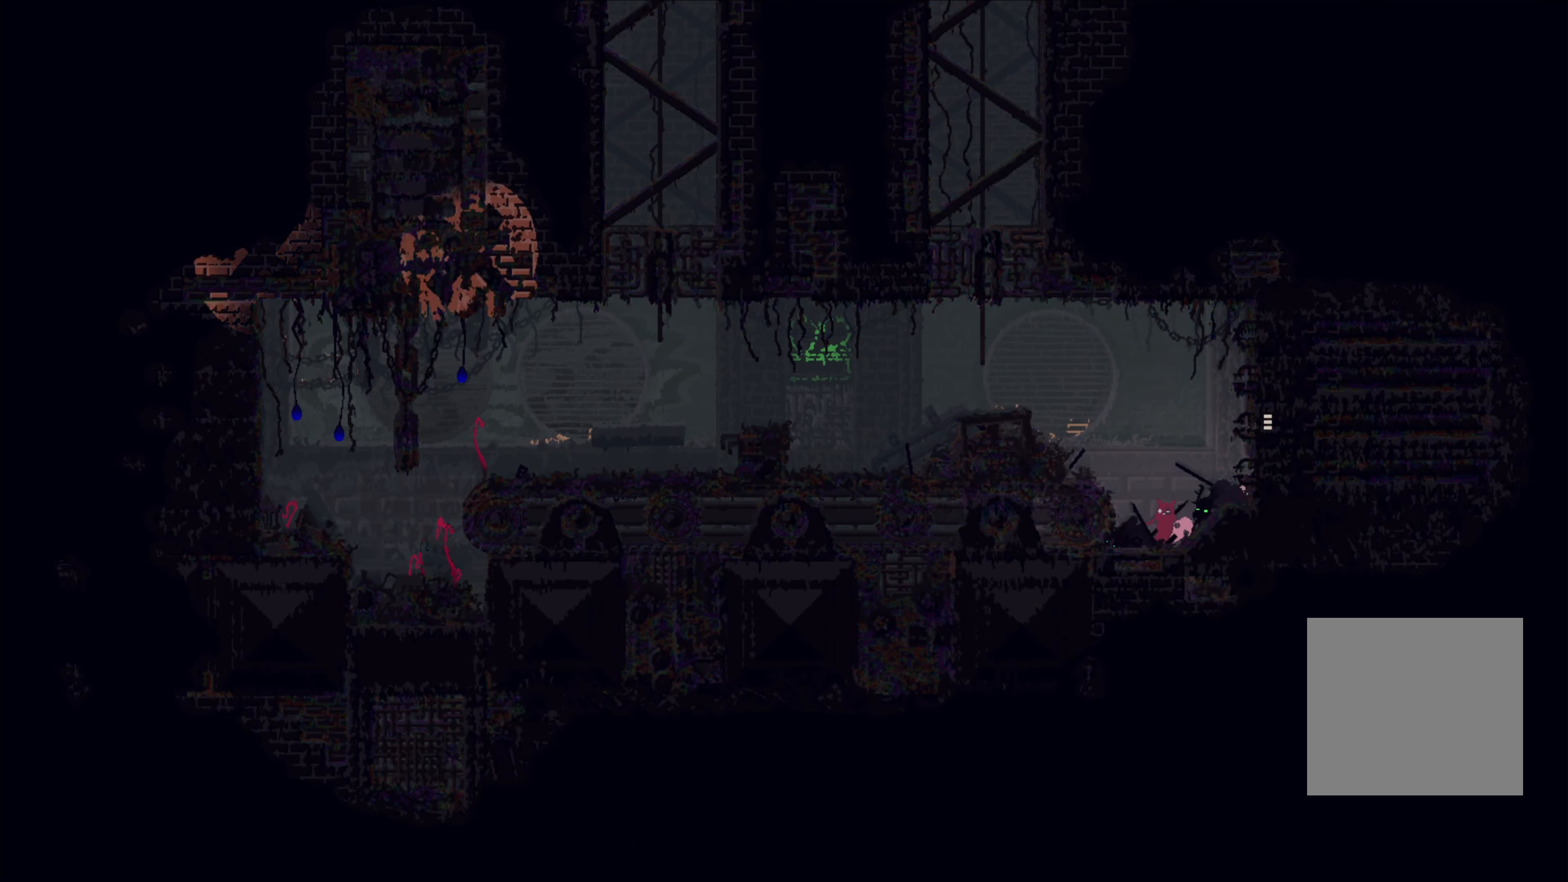
{"buttons": ["A"], "left_stick": "left", "right_stick": "center", "events": [[333, "A", "down"], [400, "left_stick", "left"]]}
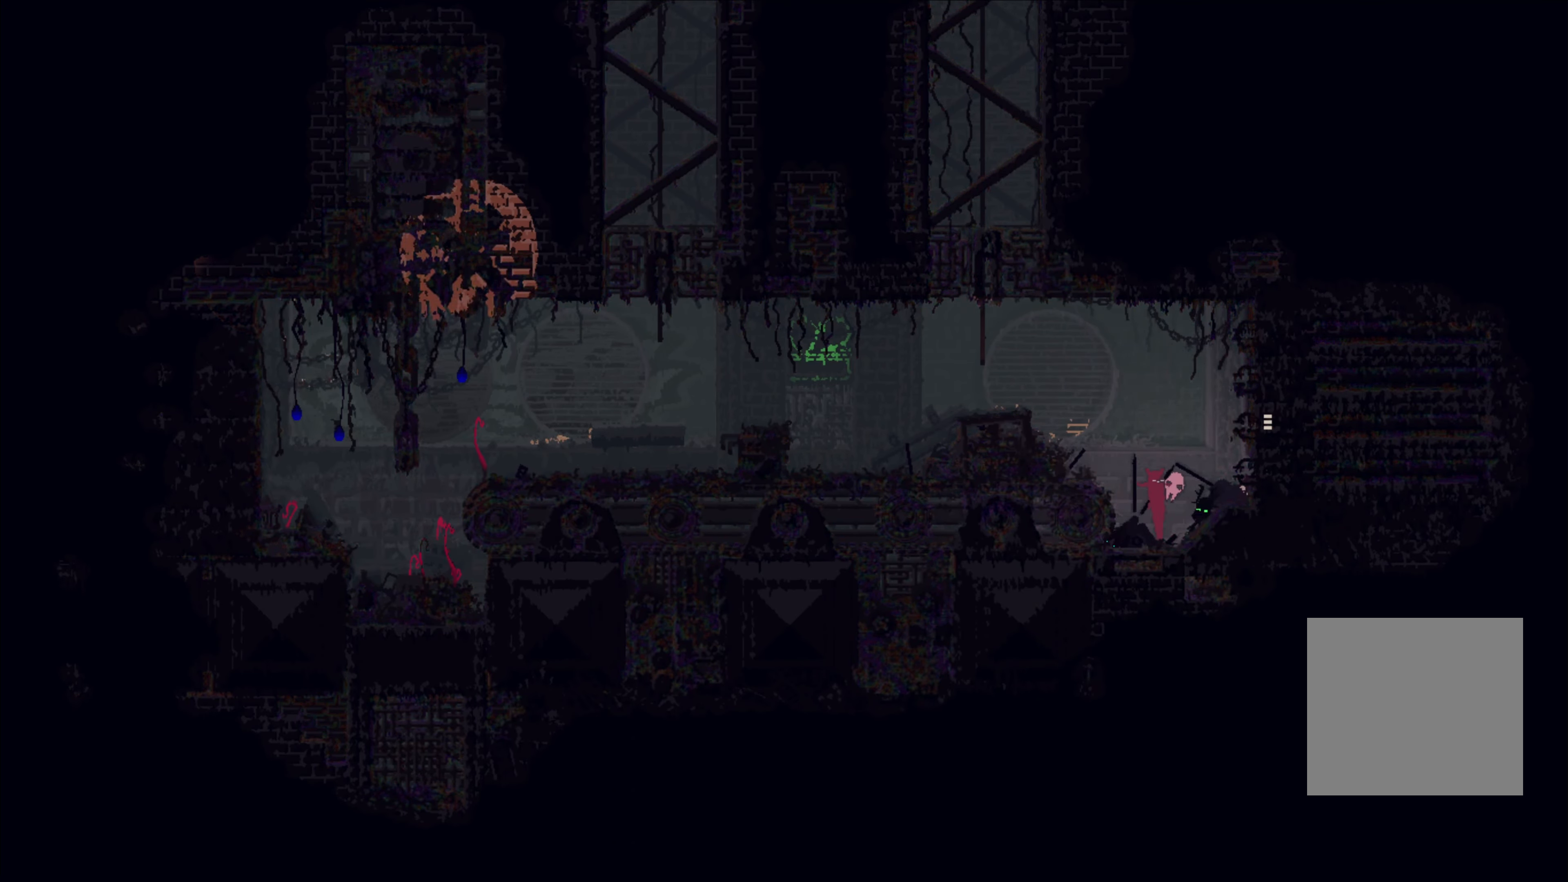
{"buttons": [], "left_stick": "center", "right_stick": "center", "events": [[166, "A", "up"], [300, "left_stick", "center"]]}
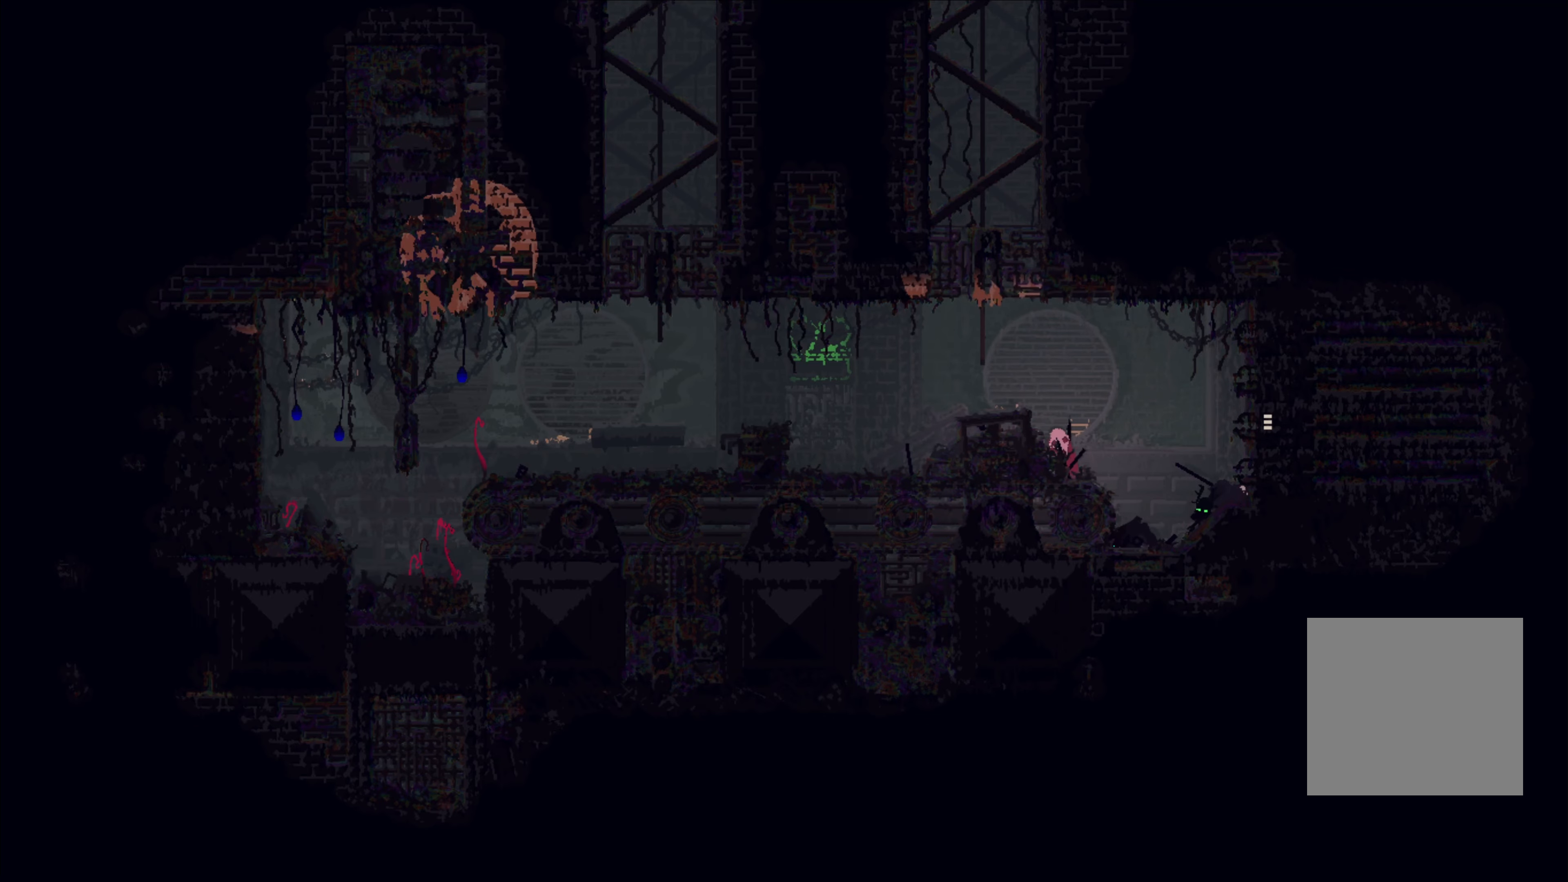
{"buttons": [], "left_stick": "center", "right_stick": "center", "events": [[150, "A", "down"], [250, "left_stick", "left"], [350, "A", "up"], [500, "left_stick", "center"]]}
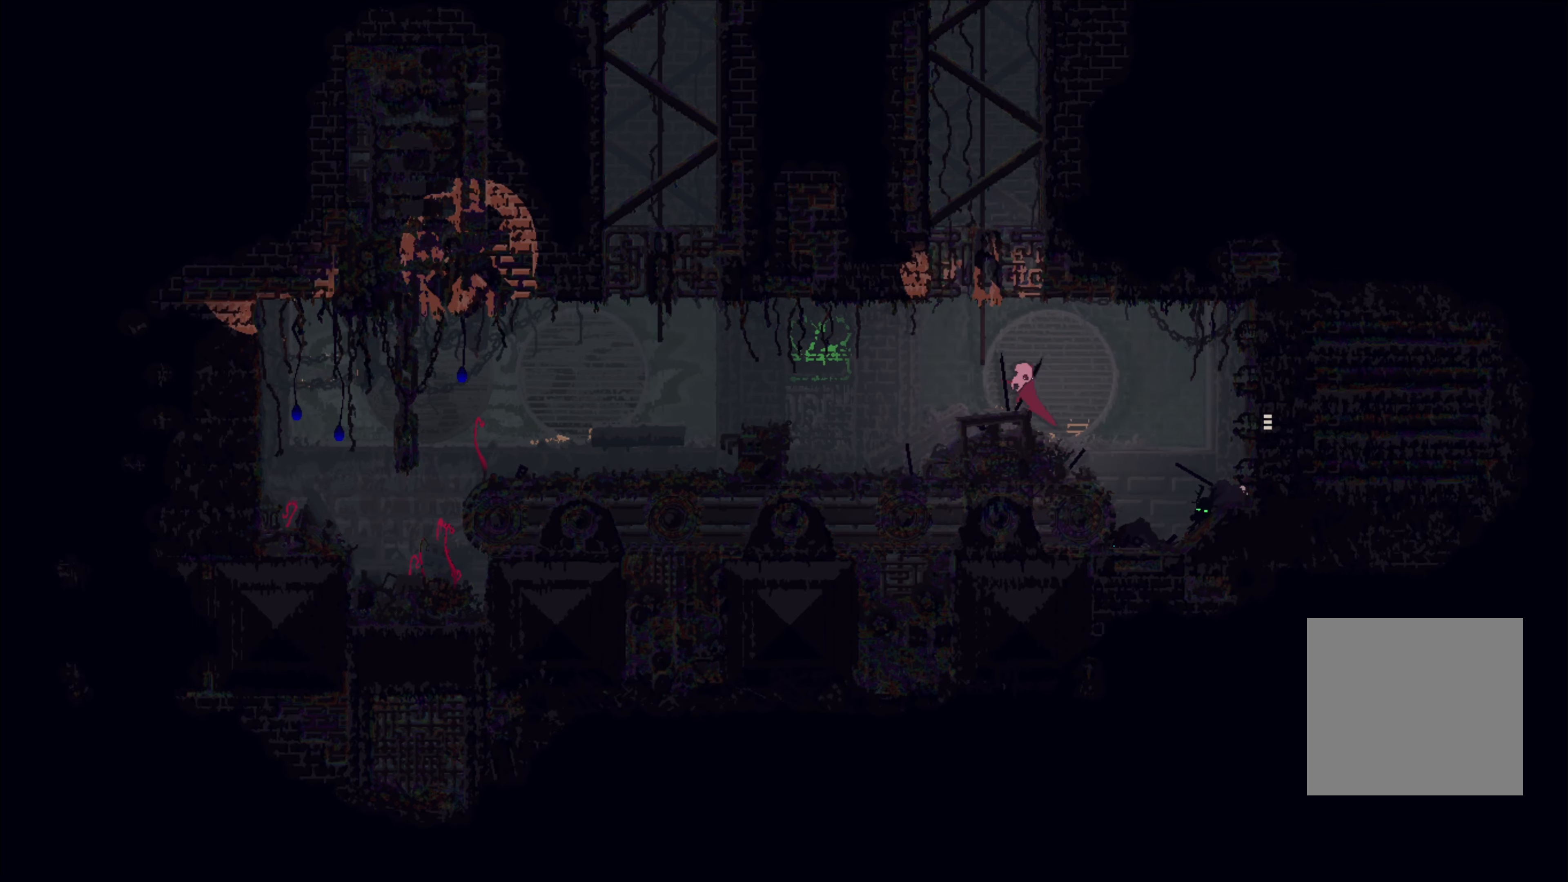
{"buttons": ["A"], "left_stick": "right", "right_stick": "center", "events": [[350, "A", "down"], [483, "left_stick", "right"]]}
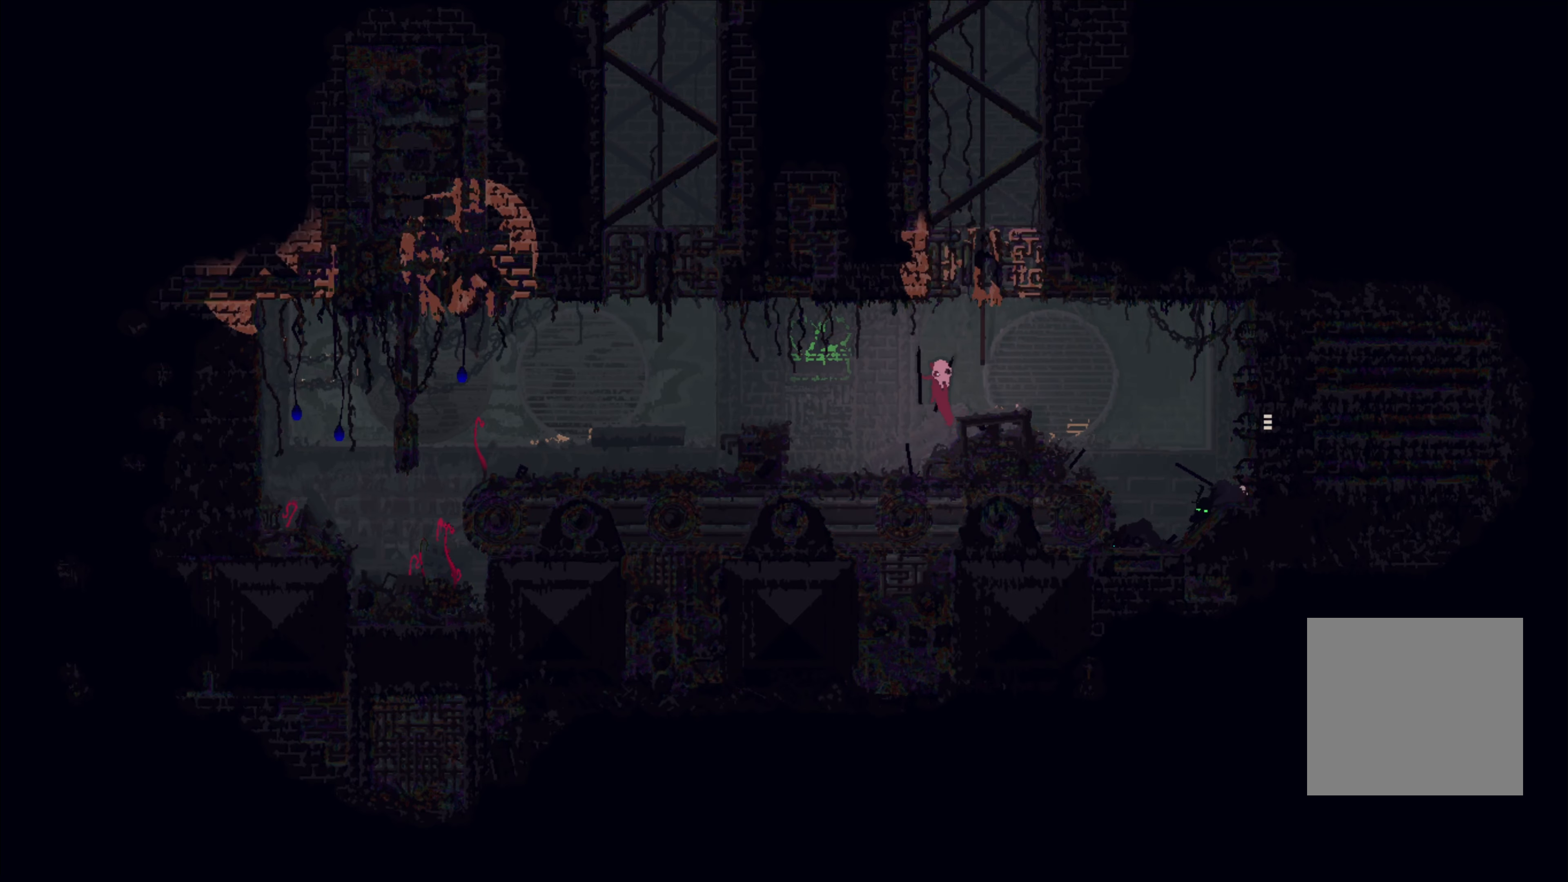
{"buttons": [], "left_stick": "up", "right_stick": "center", "events": [[183, "A", "up"], [183, "left_stick", "up"]]}
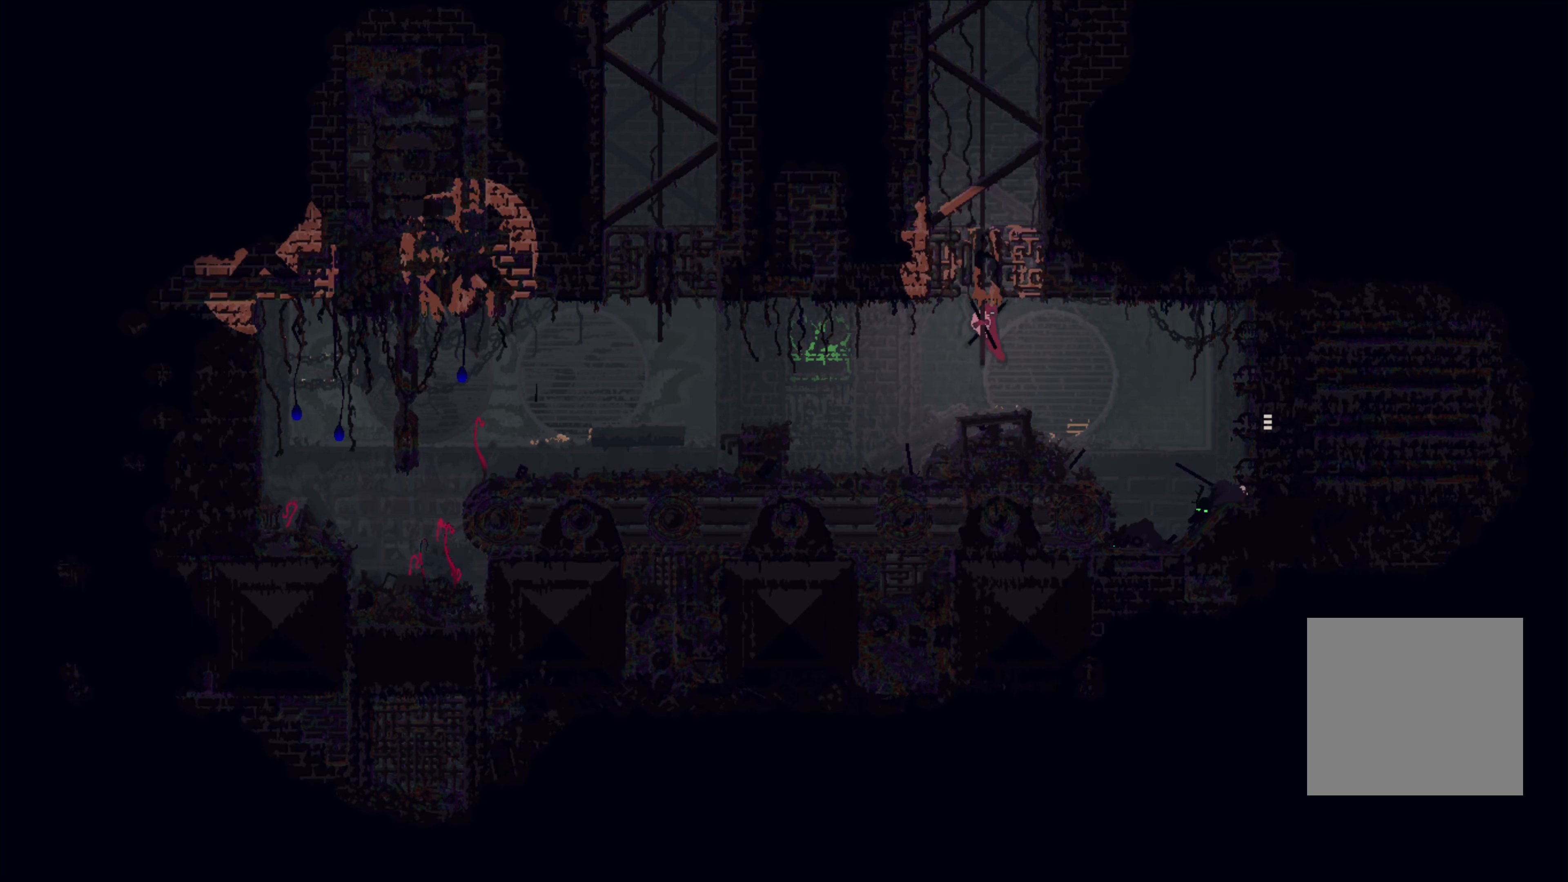
{"buttons": [], "left_stick": "up", "right_stick": "center", "events": []}
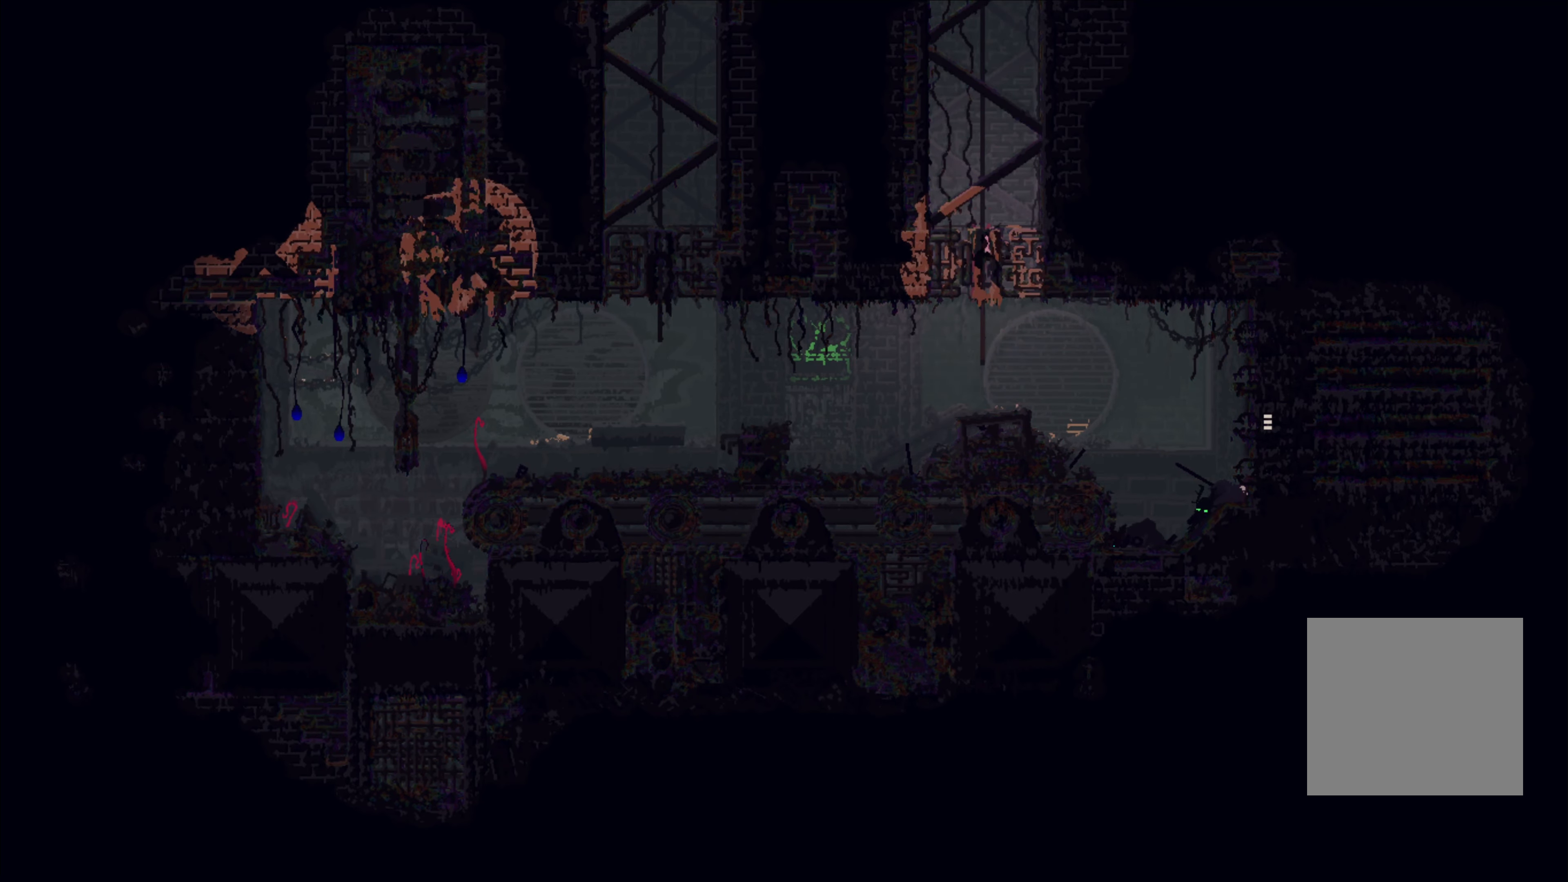
{"buttons": [], "left_stick": "up", "right_stick": "center", "events": []}
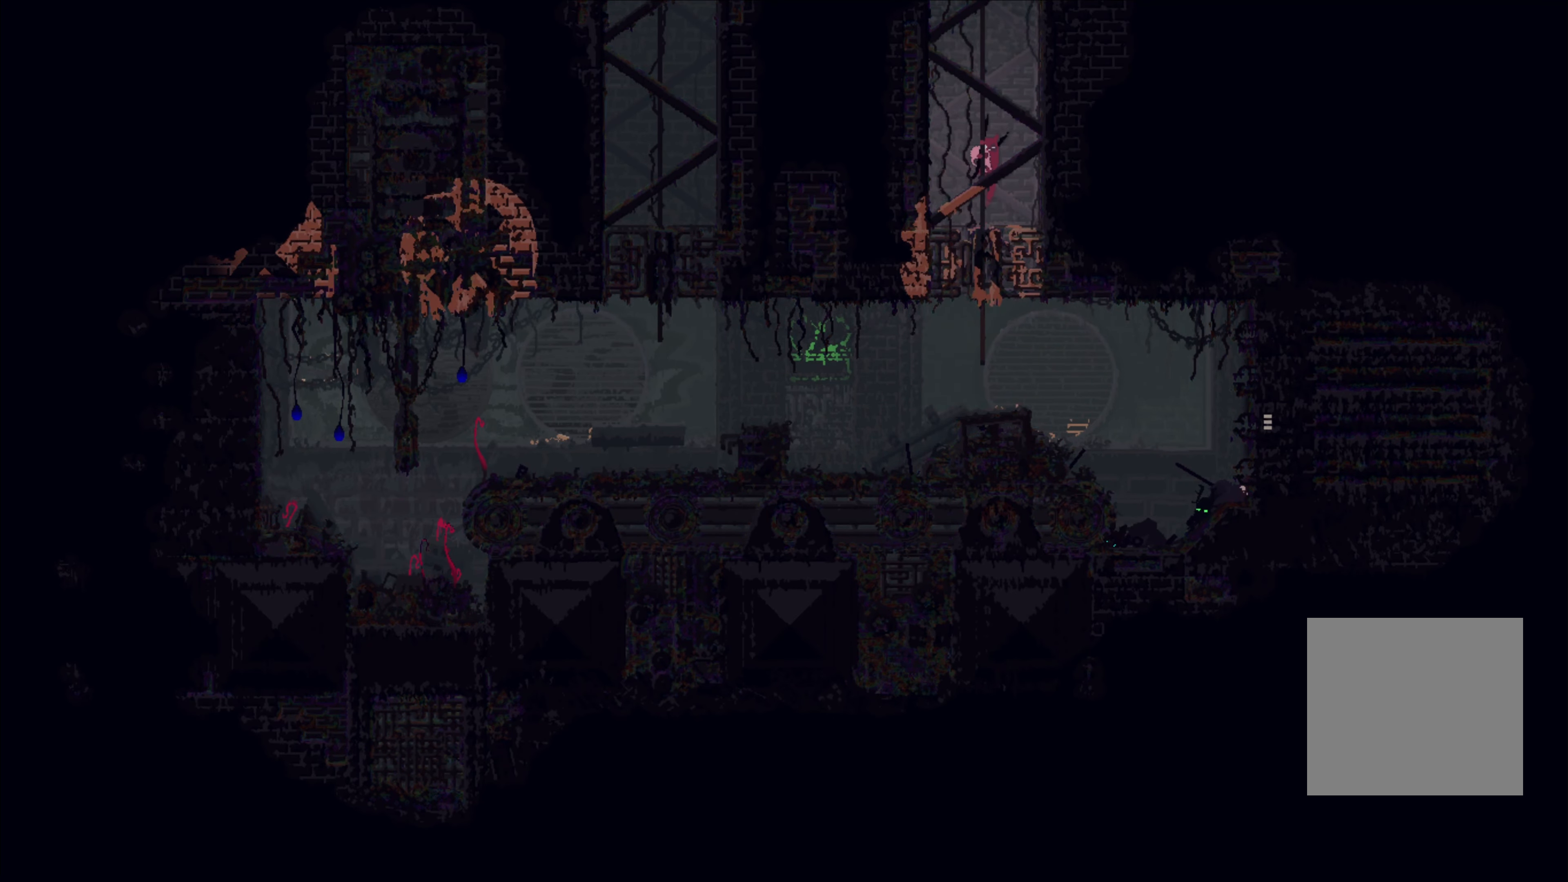
{"buttons": [], "left_stick": "up", "right_stick": "center", "events": []}
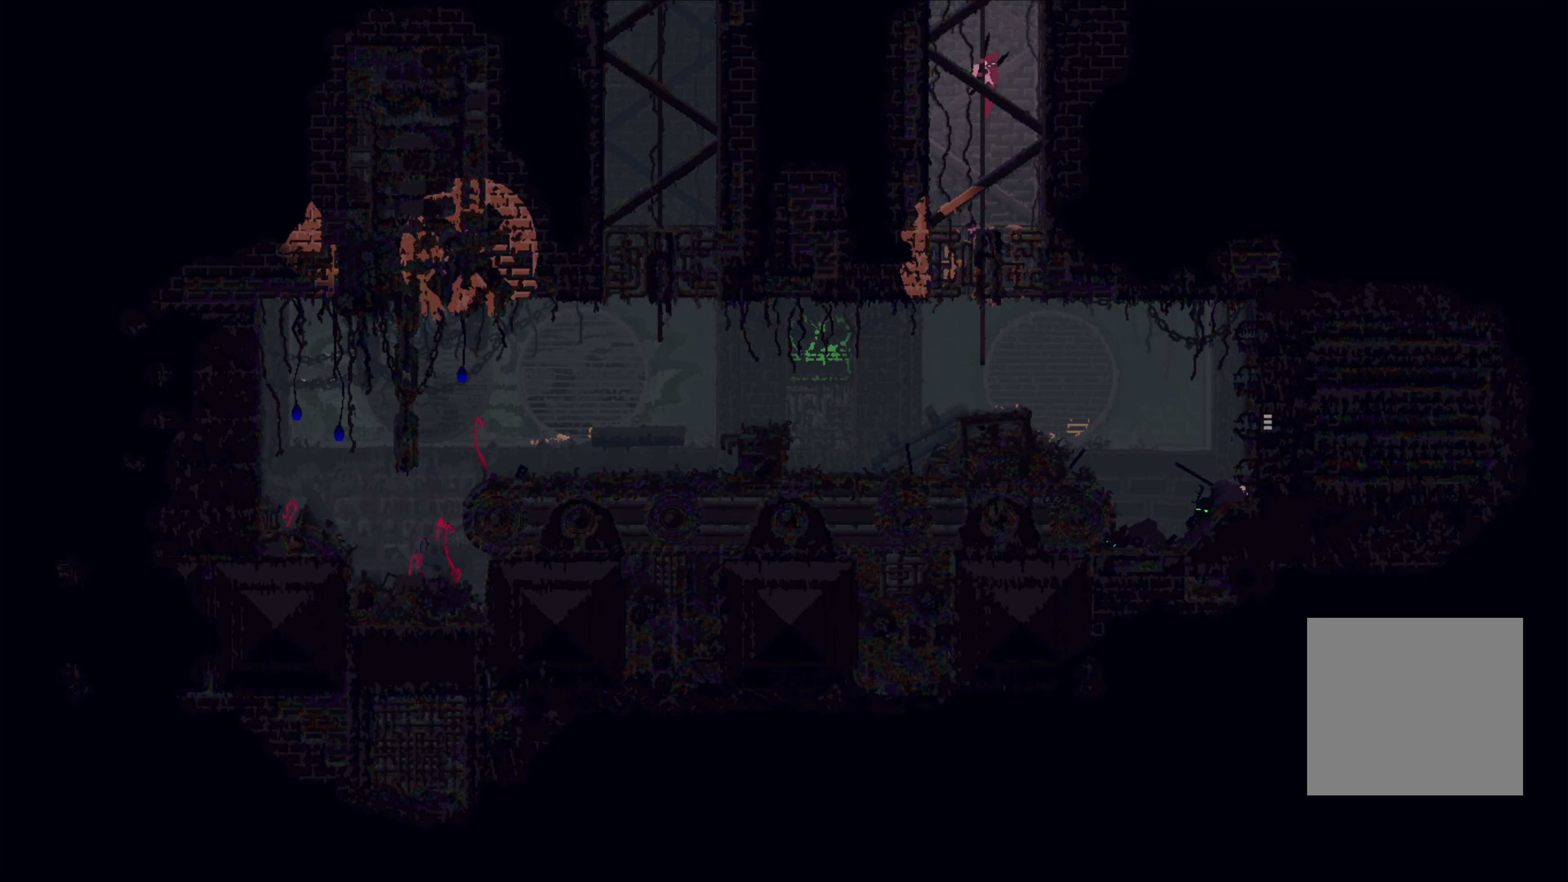
{"buttons": [], "left_stick": "up", "right_stick": "center", "events": []}
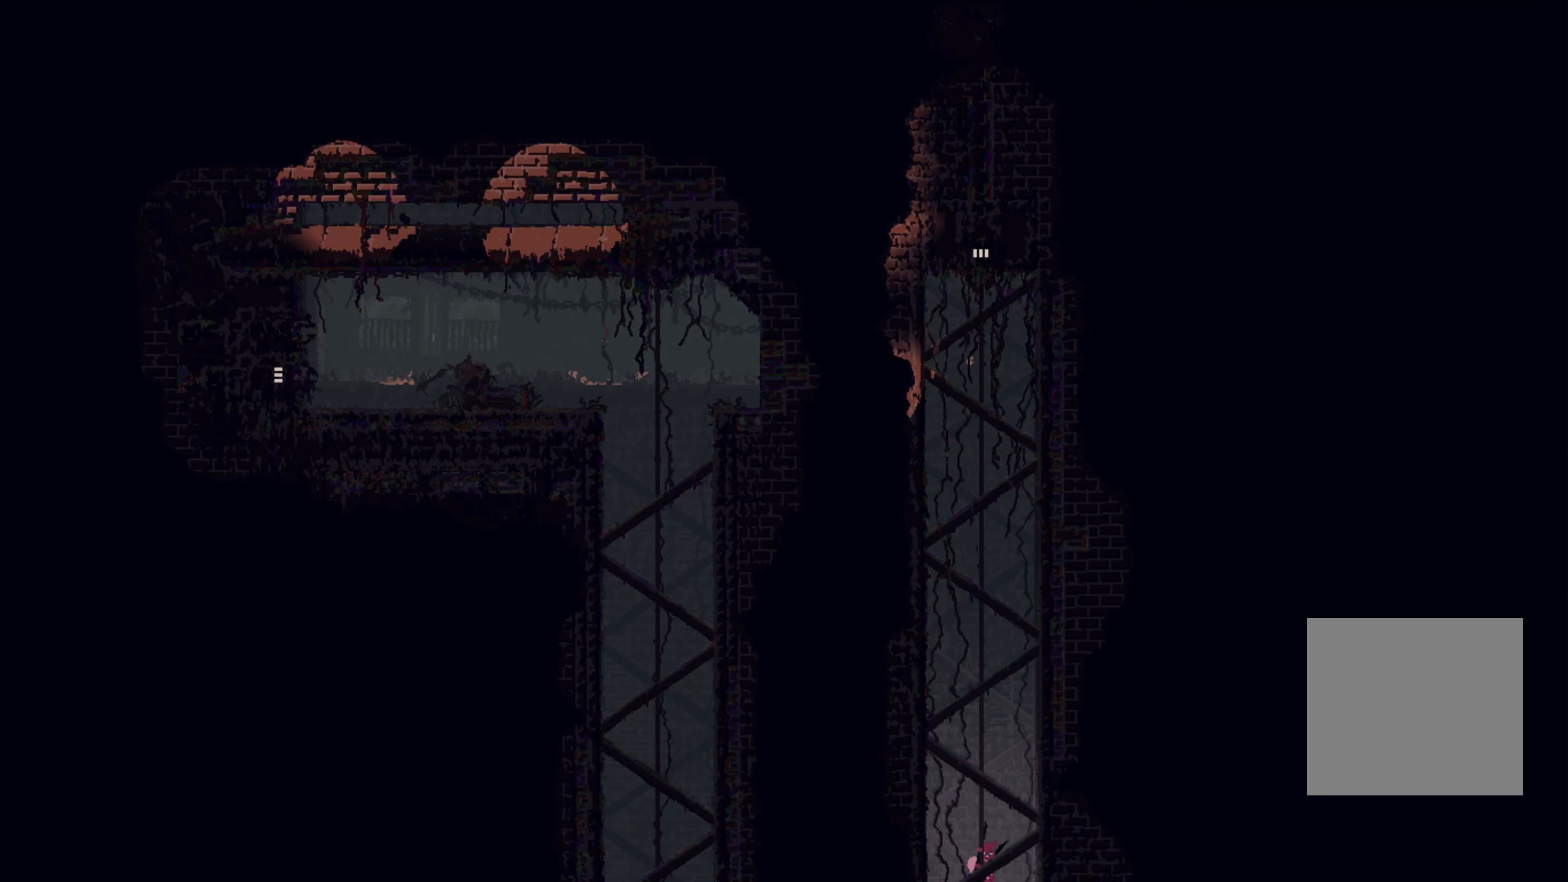
{"buttons": [], "left_stick": "up", "right_stick": "center", "events": []}
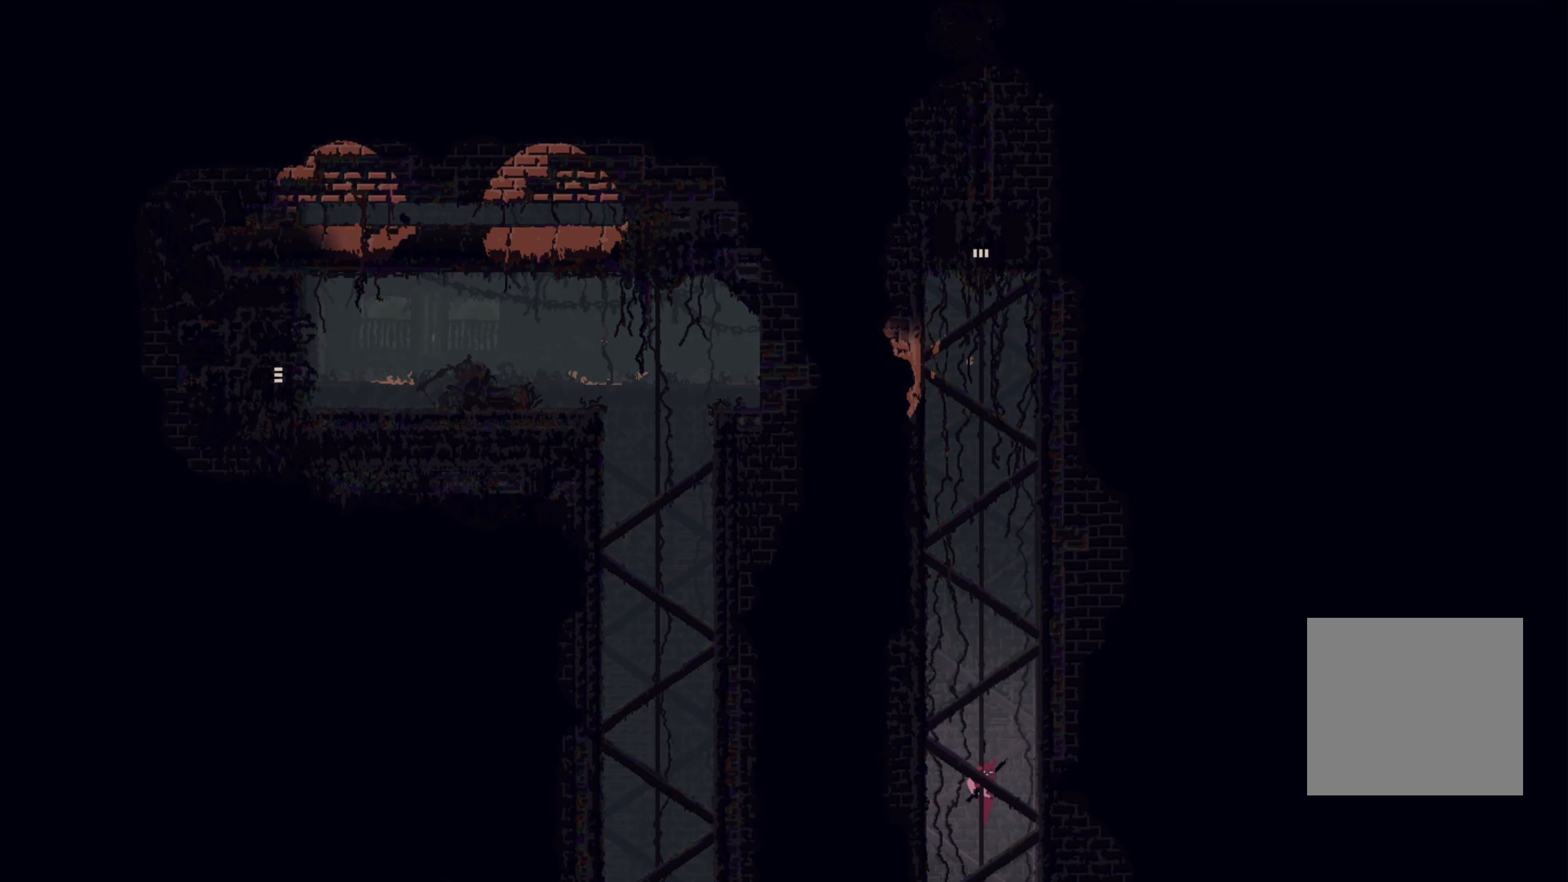
{"buttons": ["A"], "left_stick": "up-right", "right_stick": "center", "events": [[450, "left_stick", "up-right"], [467, "A", "down"]]}
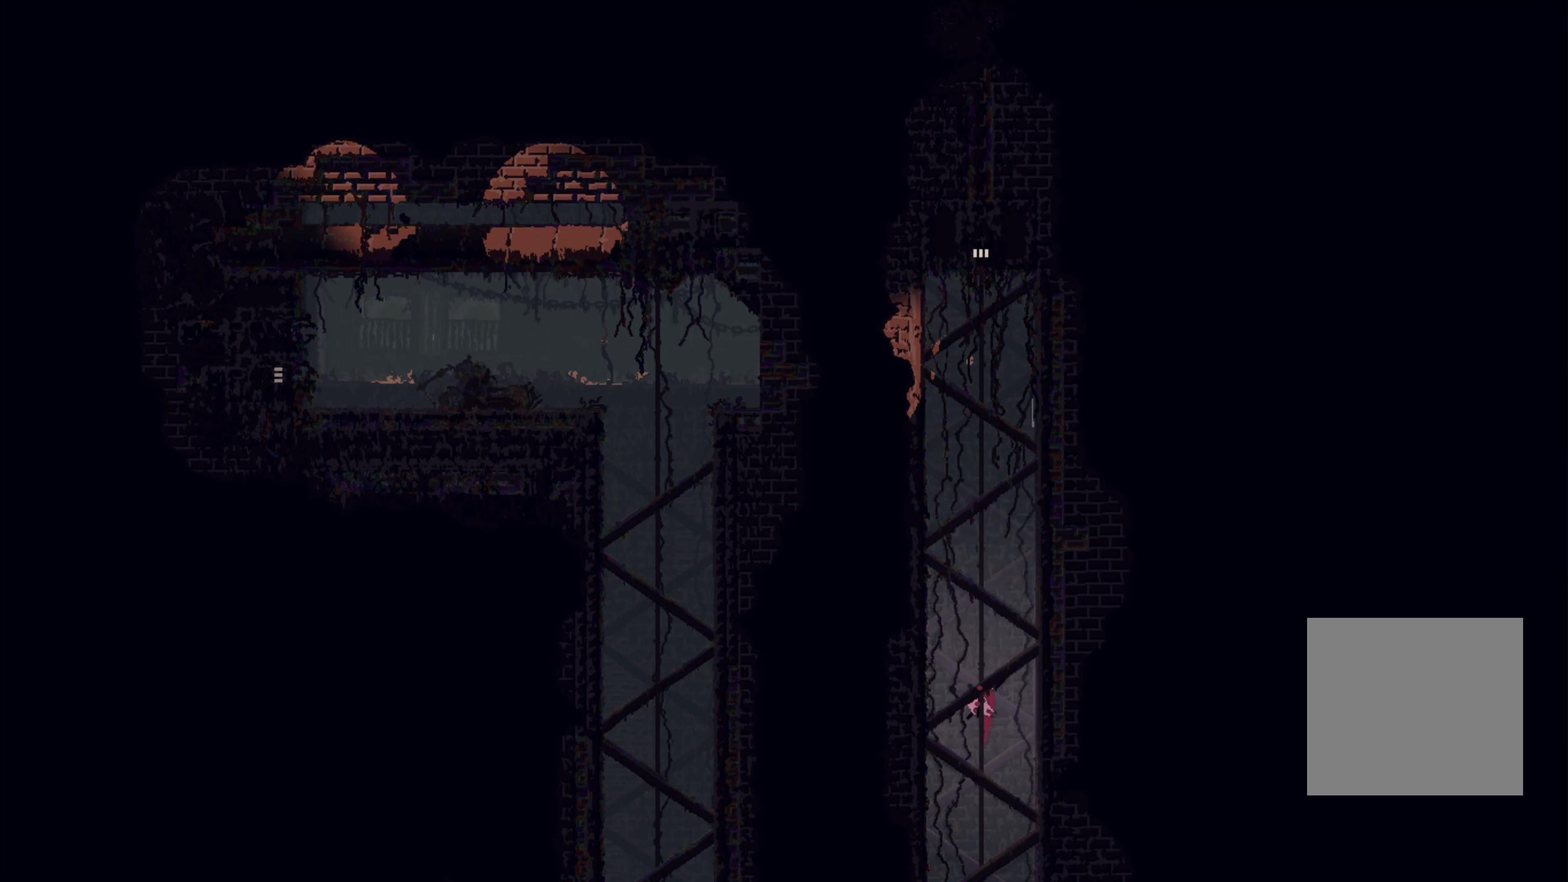
{"buttons": [], "left_stick": "up", "right_stick": "center", "events": [[150, "A", "up"], [217, "A", "down"], [217, "left_stick", "up"], [350, "A", "up"]]}
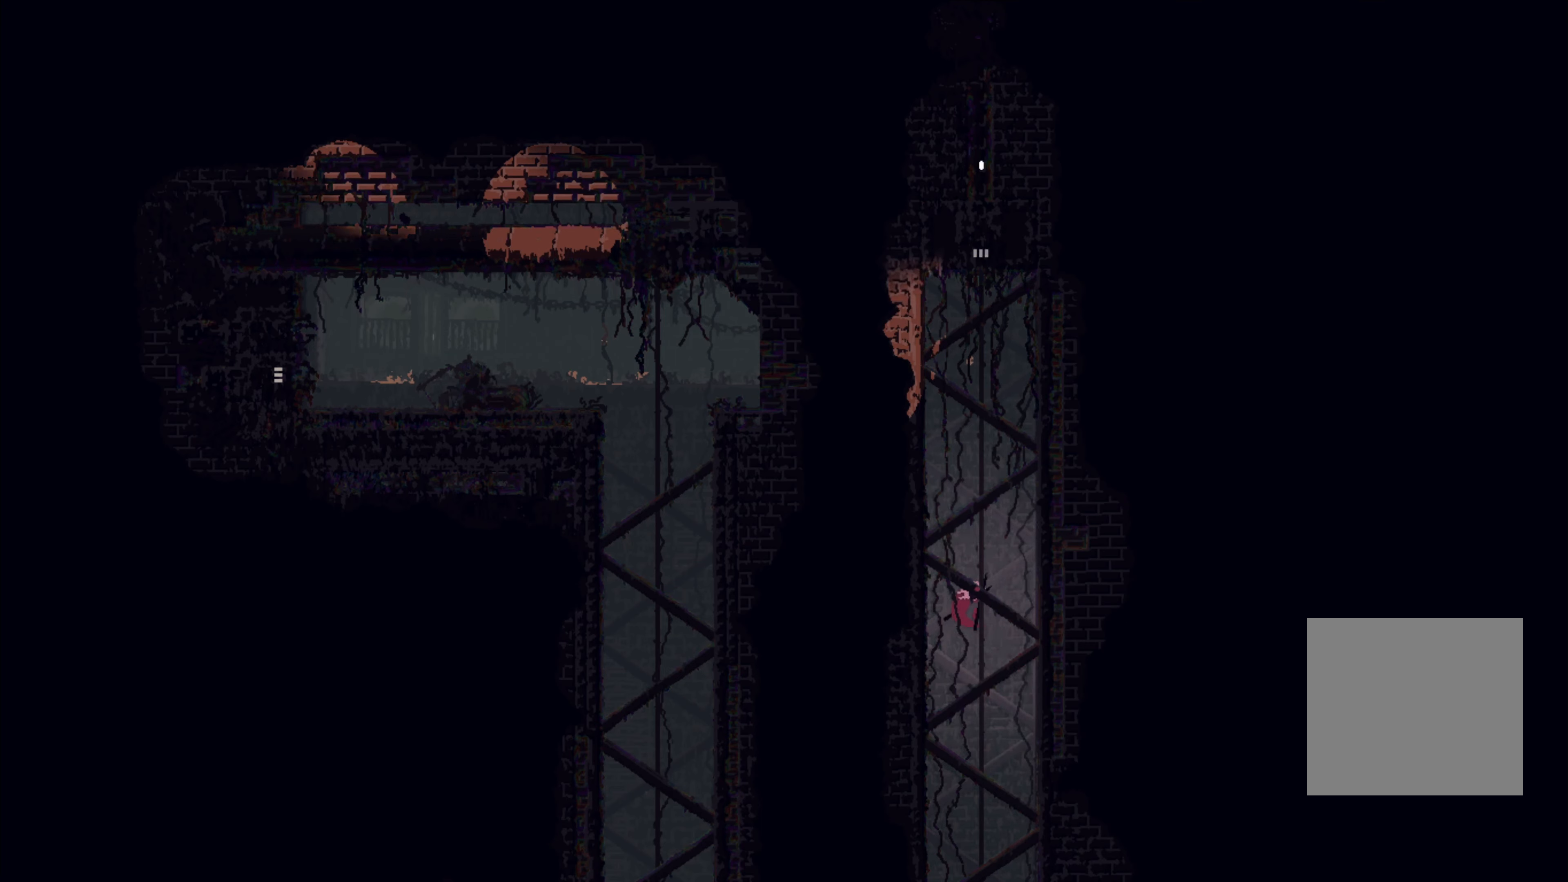
{"buttons": [], "left_stick": "up", "right_stick": "center", "events": []}